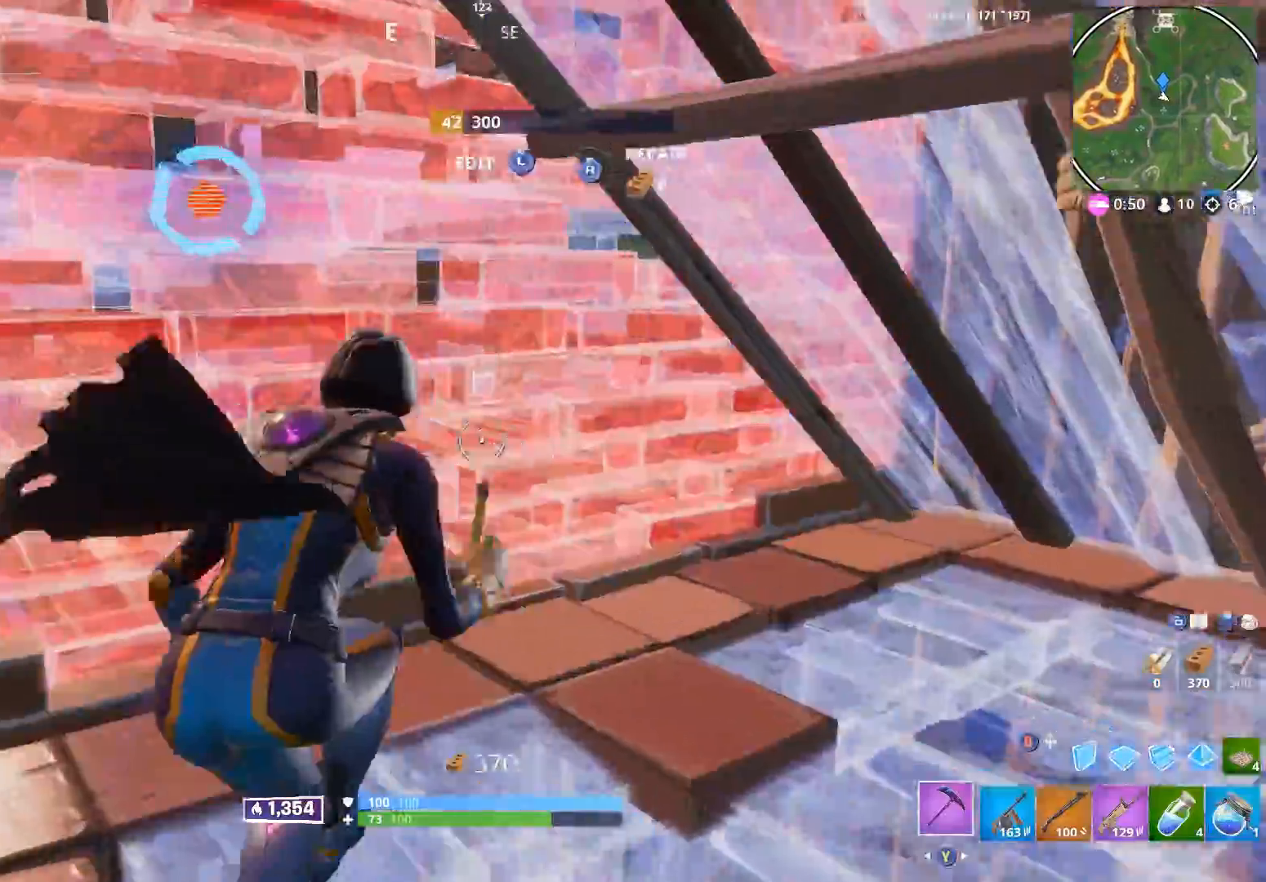
Gameplay with a controller (Xbox layout); each line is a JSON object with the inputs held at the frame after it. "events" lists button and stick changes between this image and that frame as [ms after this image, input, new state], when the widget could be followed in between.
{"buttons": ["R1"], "left_stick": "up", "right_stick": "center", "events": [[50, "B", "up"], [83, "R2", "up"], [200, "right_stick", "up"], [250, "B", "down"], [250, "left_stick", "up"], [300, "B", "up"], [300, "R2", "down"], [433, "R1", "down"], [433, "right_stick", "center"], [467, "R2", "up"]]}
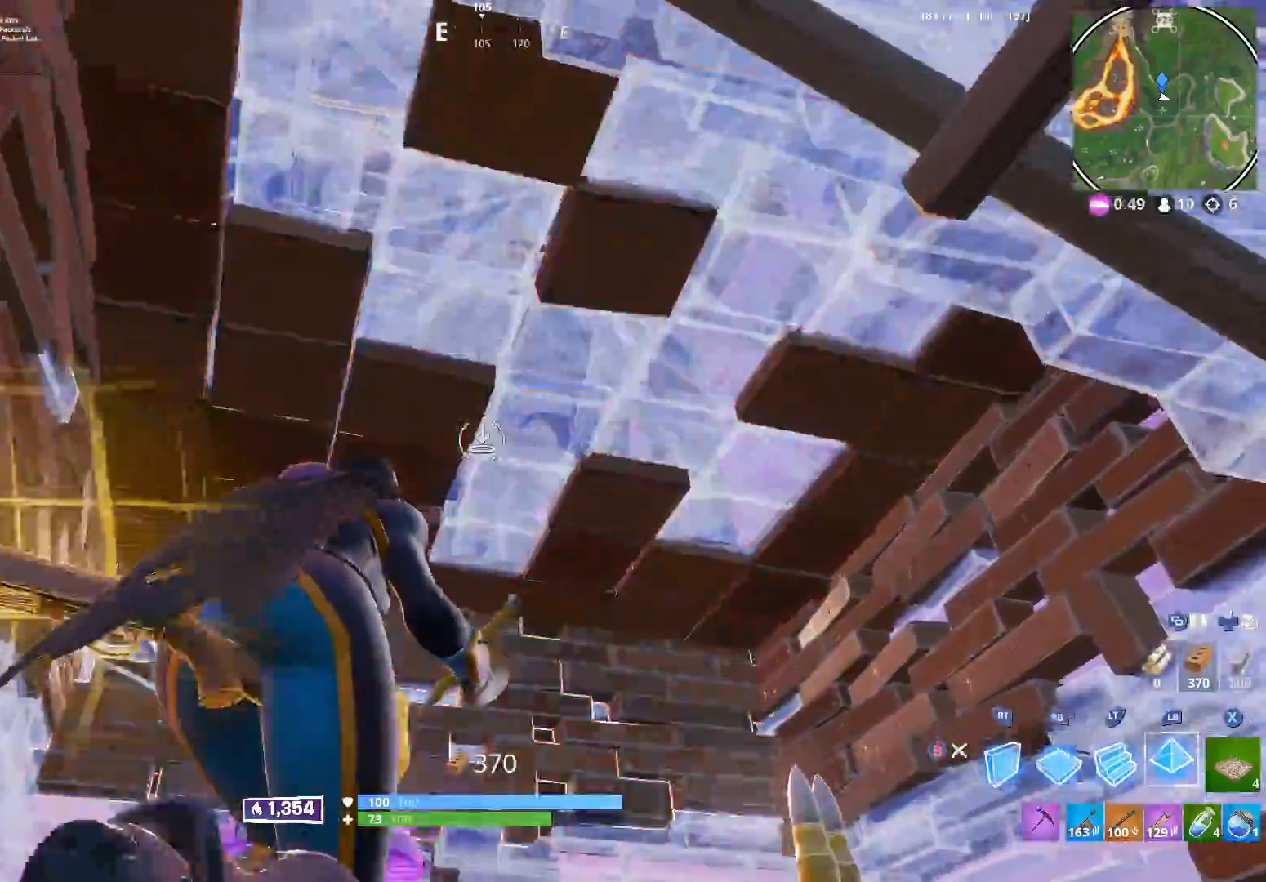
{"buttons": [], "left_stick": "up-left", "right_stick": "down", "events": [[17, "L1", "down"], [50, "R1", "up"], [67, "right_stick", "down"], [83, "L1", "up"], [100, "left_stick", "up-left"], [183, "B", "down"], [267, "B", "up"], [383, "A", "down"], [500, "A", "up"]]}
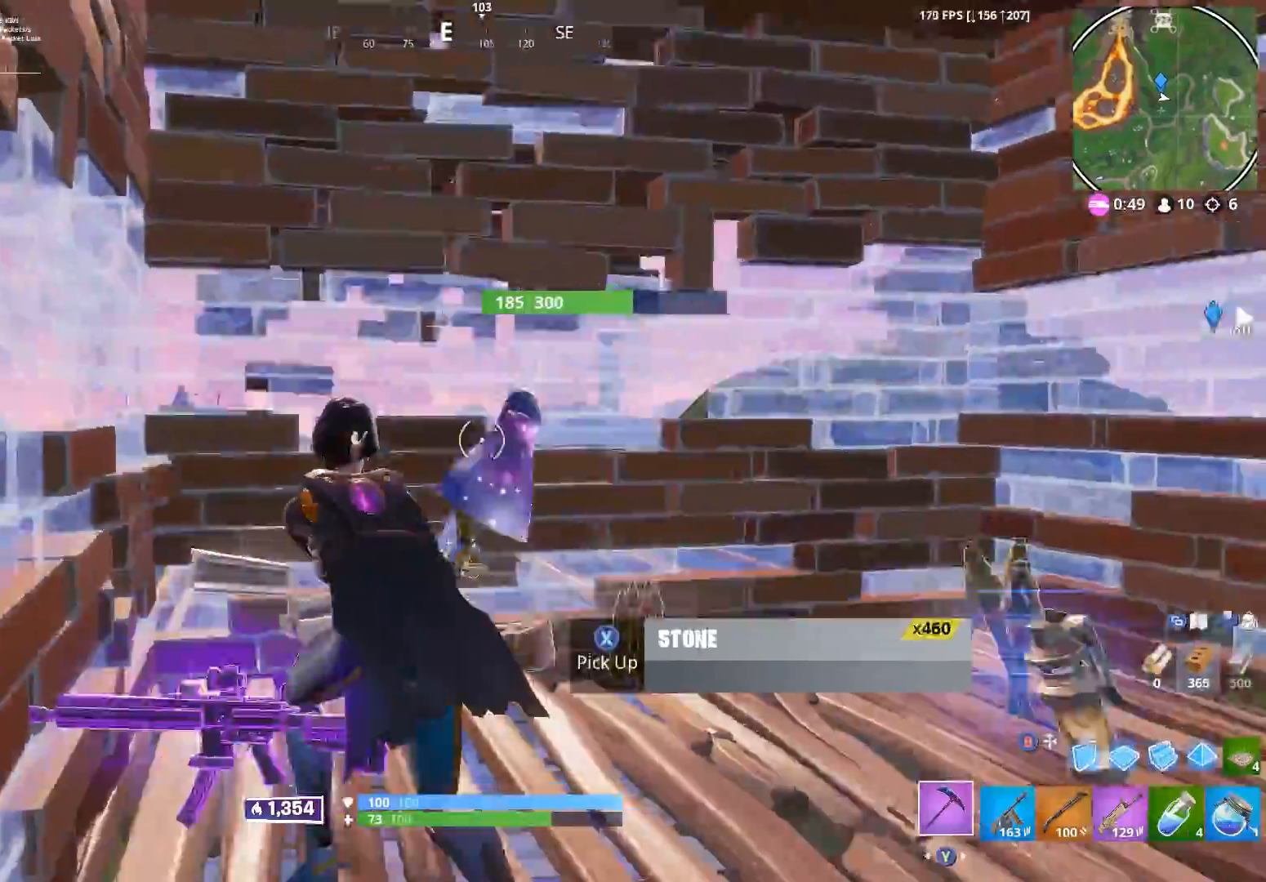
{"buttons": ["Y"], "left_stick": "up-right", "right_stick": "right", "events": [[67, "left_stick", "up"], [67, "right_stick", "down-right"], [167, "right_stick", "right"], [217, "R2", "down"], [433, "R2", "up"], [483, "left_stick", "up-right"], [500, "Y", "down"]]}
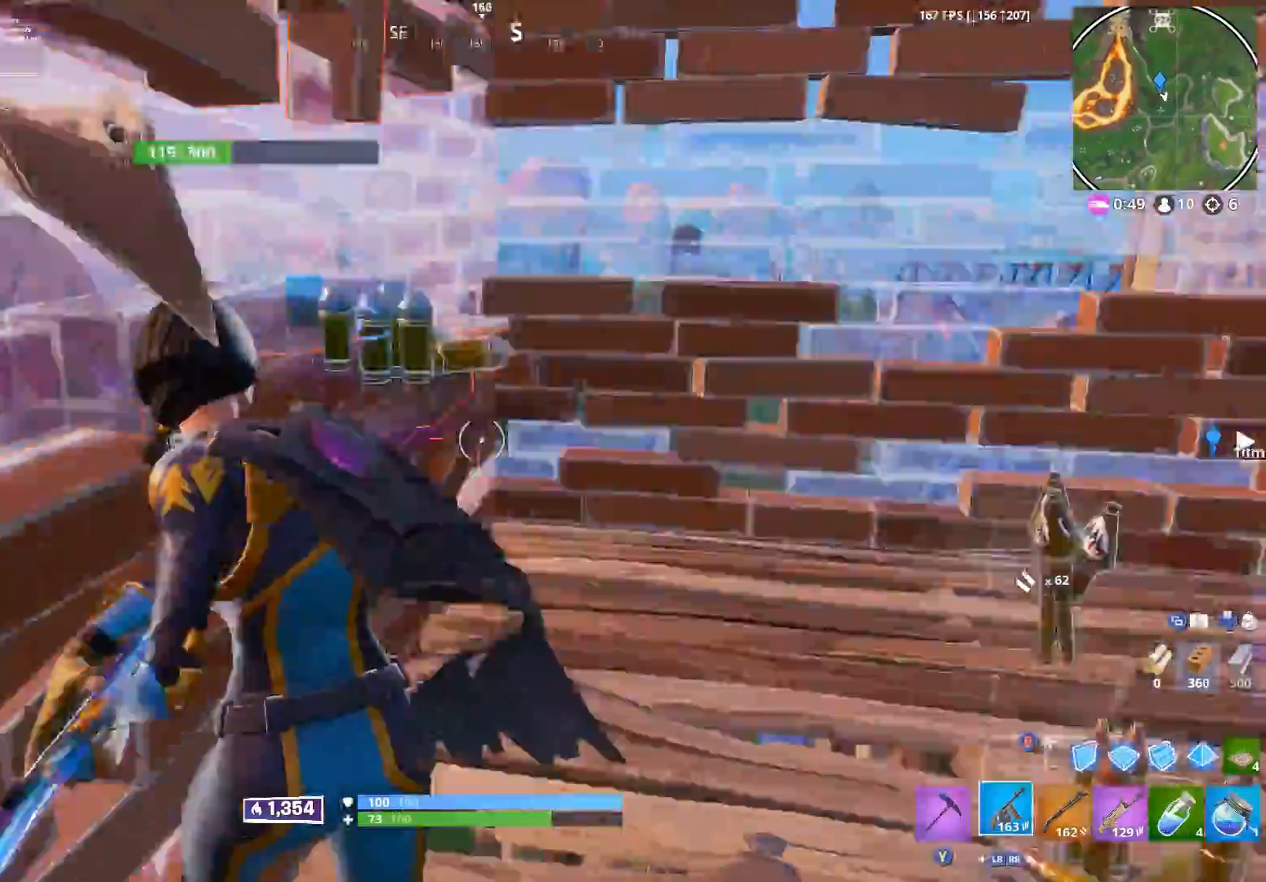
{"buttons": [], "left_stick": "center", "right_stick": "center", "events": [[67, "Y", "up"], [150, "Y", "down"], [167, "left_stick", "up"], [233, "Y", "up"], [267, "R3", "down"], [350, "right_stick", "center"], [367, "R3", "up"], [400, "left_stick", "center"]]}
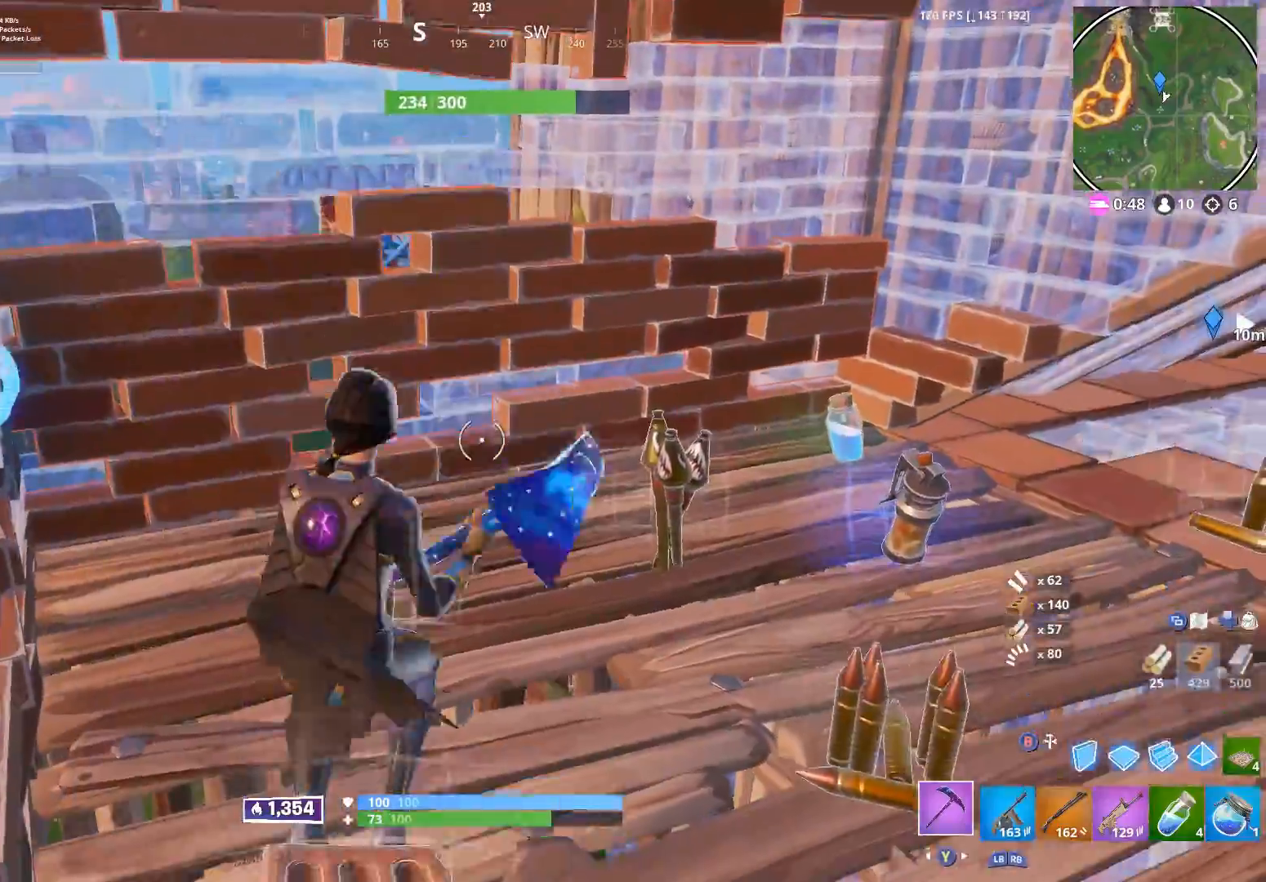
{"buttons": [], "left_stick": "center", "right_stick": "center", "events": [[133, "DPAD_LEFT", "down"], [233, "DPAD_LEFT", "up"]]}
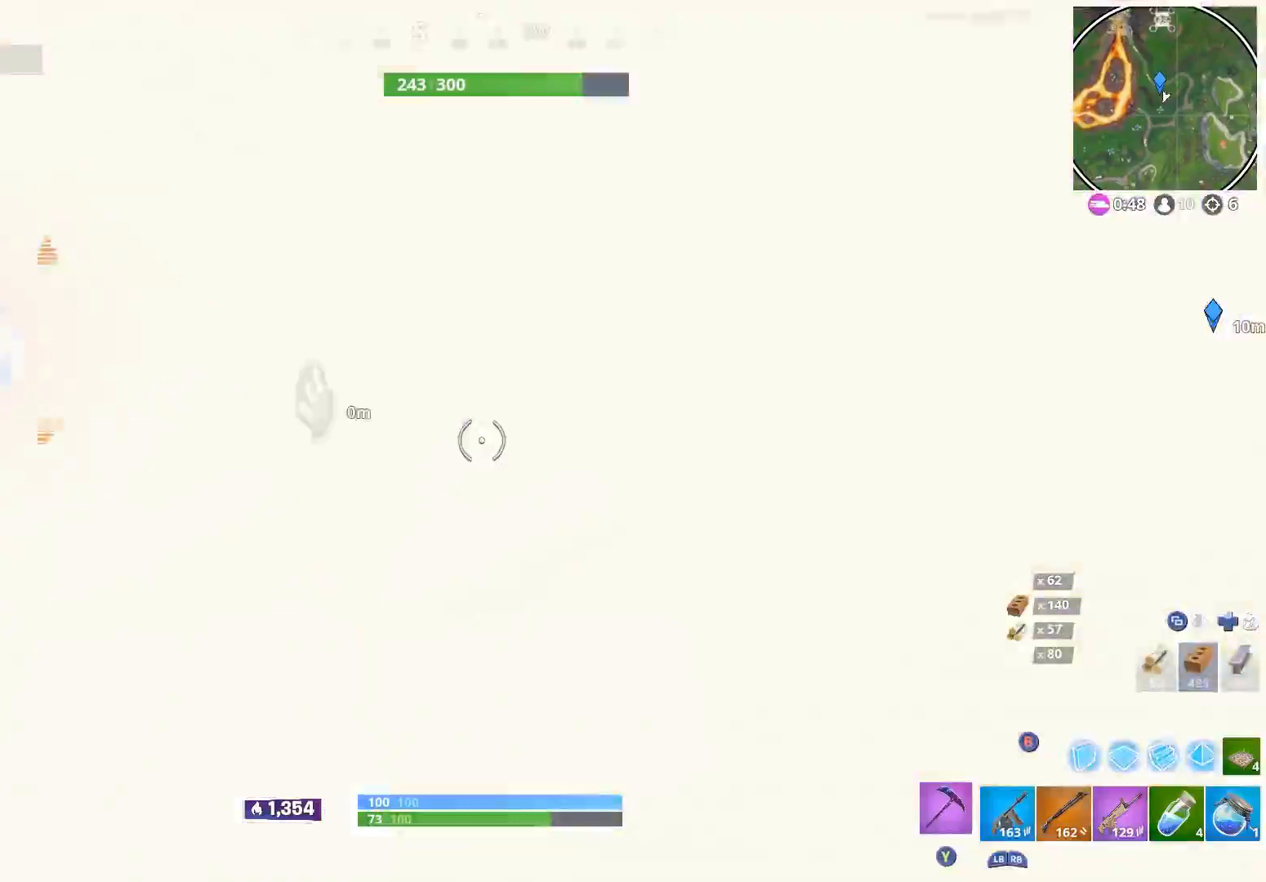
{"buttons": ["R2"], "left_stick": "center", "right_stick": "up", "events": [[133, "R2", "down"], [183, "right_stick", "down-left"], [283, "right_stick", "center"], [483, "right_stick", "up"]]}
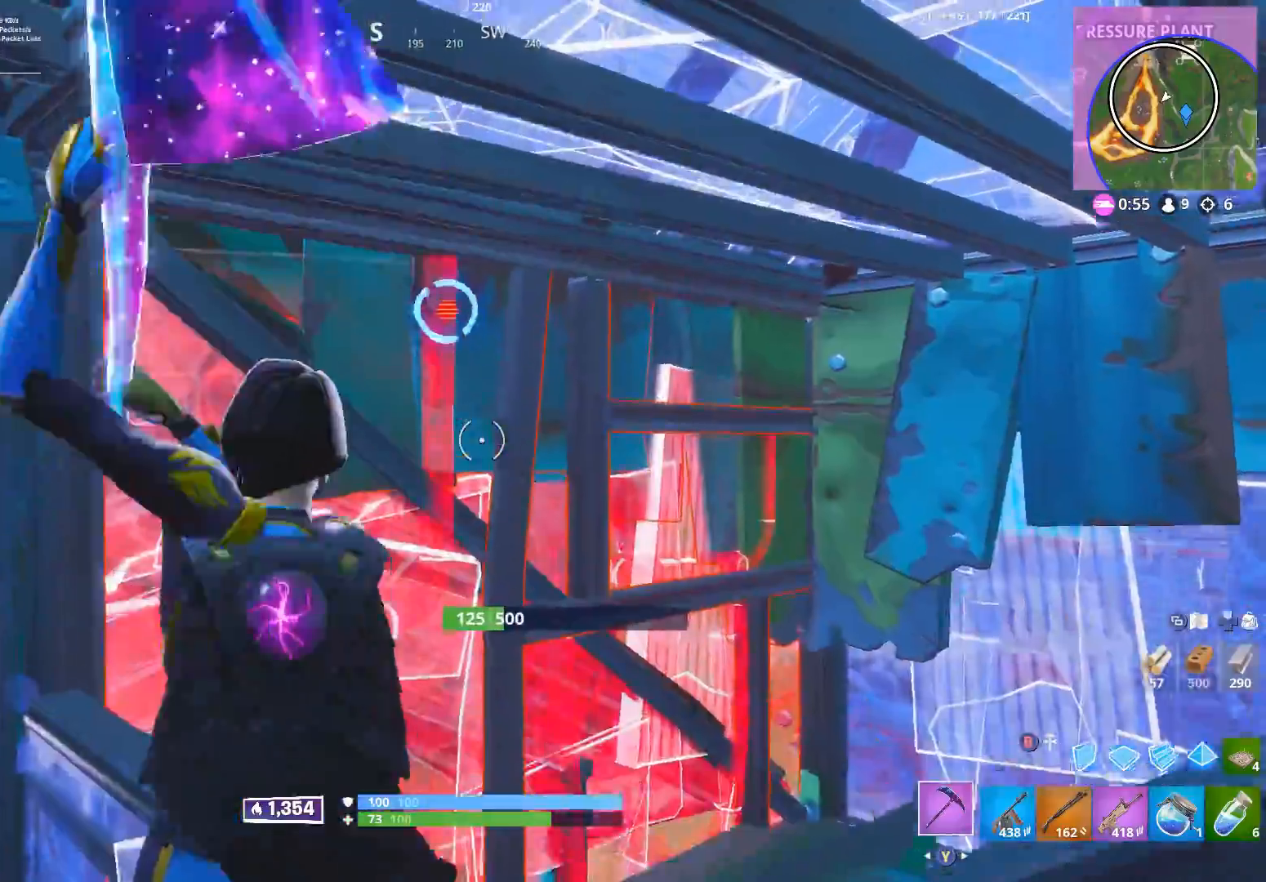
{"buttons": ["R2"], "left_stick": "center", "right_stick": "down-left", "events": [[167, "right_stick", "center"], [233, "B", "down"], [317, "B", "up"], [333, "right_stick", "down"], [417, "B", "down"], [483, "B", "up"], [500, "right_stick", "down-left"]]}
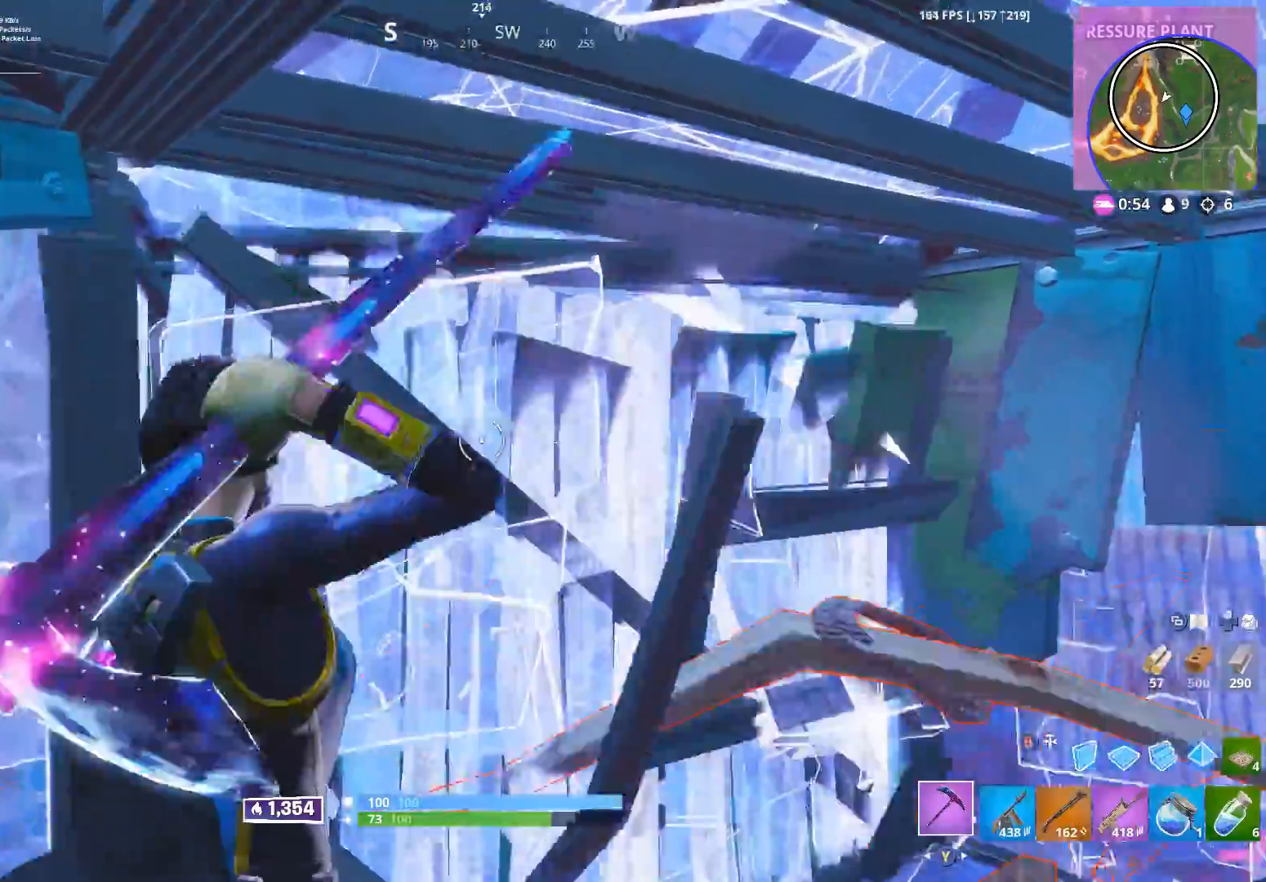
{"buttons": [], "left_stick": "center", "right_stick": "center", "events": [[33, "R2", "up"], [117, "R1", "down"], [233, "R1", "up"], [300, "R1", "down"], [317, "right_stick", "center"], [400, "R1", "up"]]}
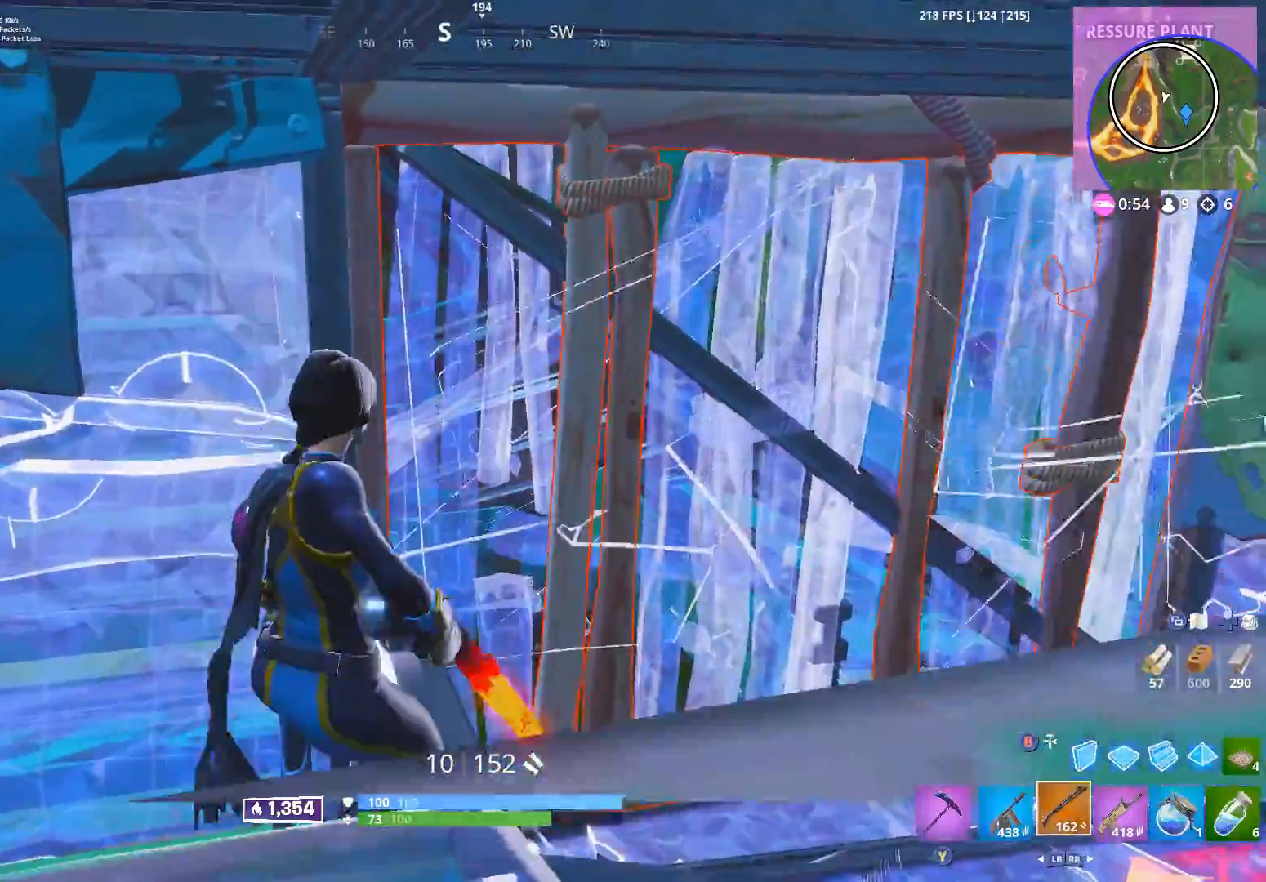
{"buttons": [], "left_stick": "center", "right_stick": "down-right", "events": [[117, "right_stick", "down-left"], [283, "left_stick", "left"], [317, "right_stick", "down-right"], [433, "left_stick", "center"]]}
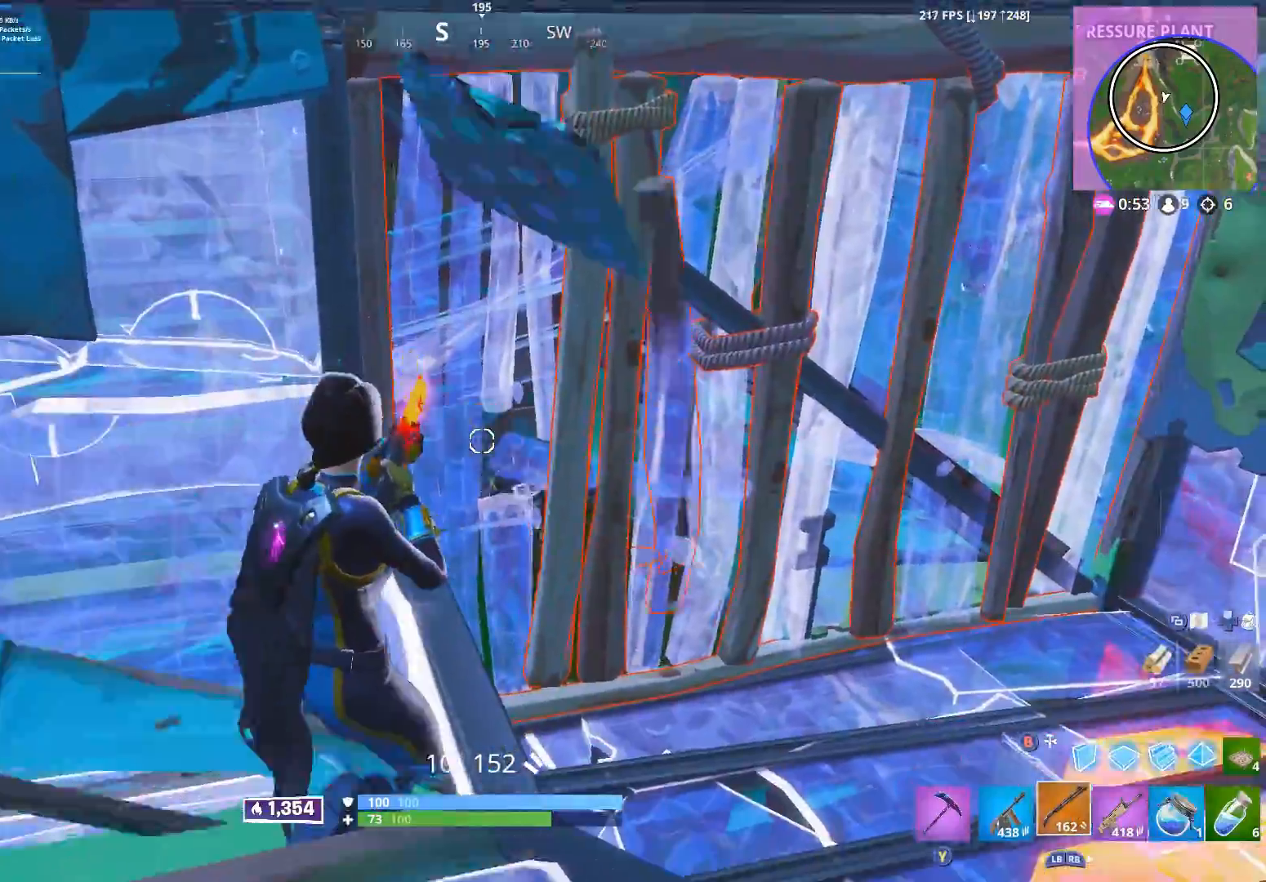
{"buttons": ["R2"], "left_stick": "center", "right_stick": "center", "events": [[117, "right_stick", "center"], [133, "Y", "down"], [233, "R2", "down"], [233, "Y", "up"]]}
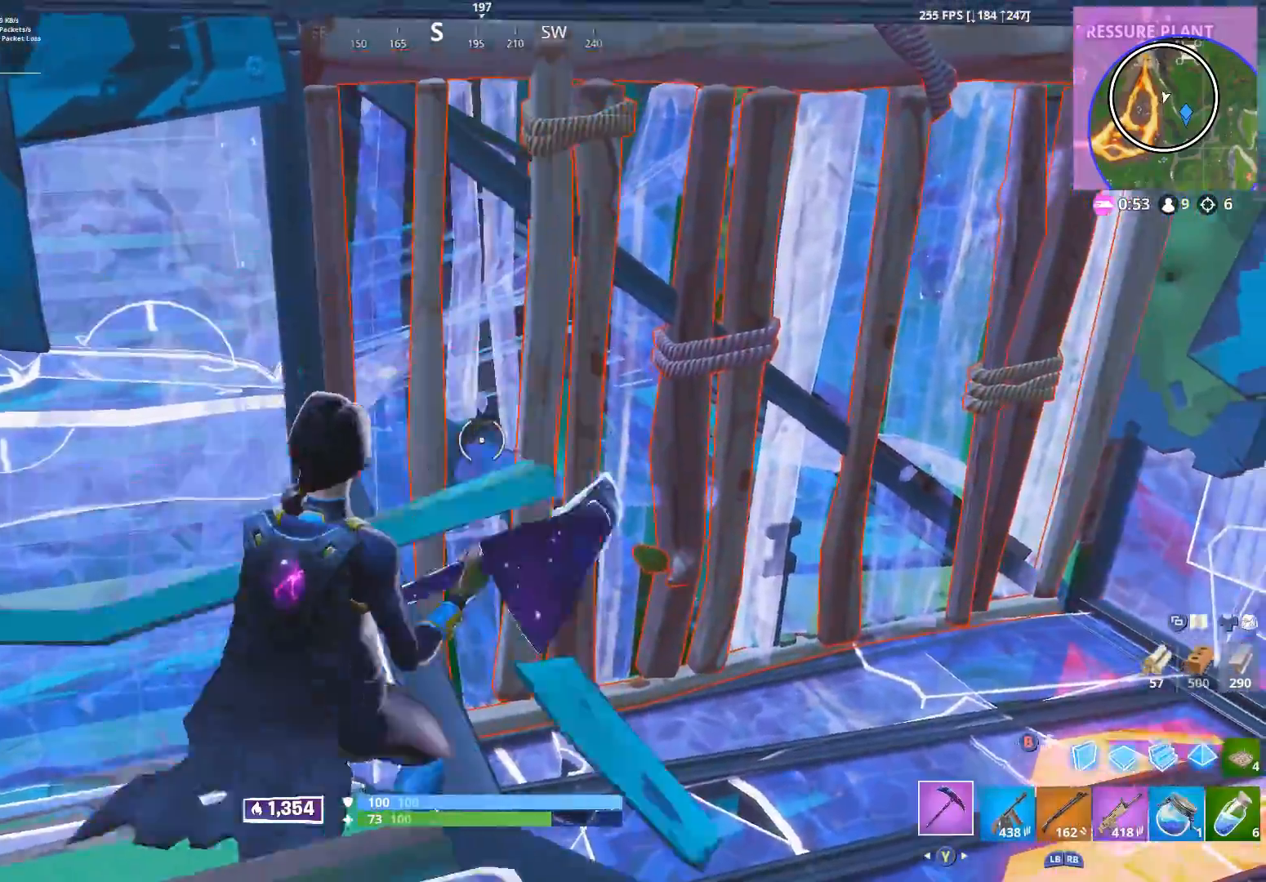
{"buttons": ["R2"], "left_stick": "center", "right_stick": "center", "events": []}
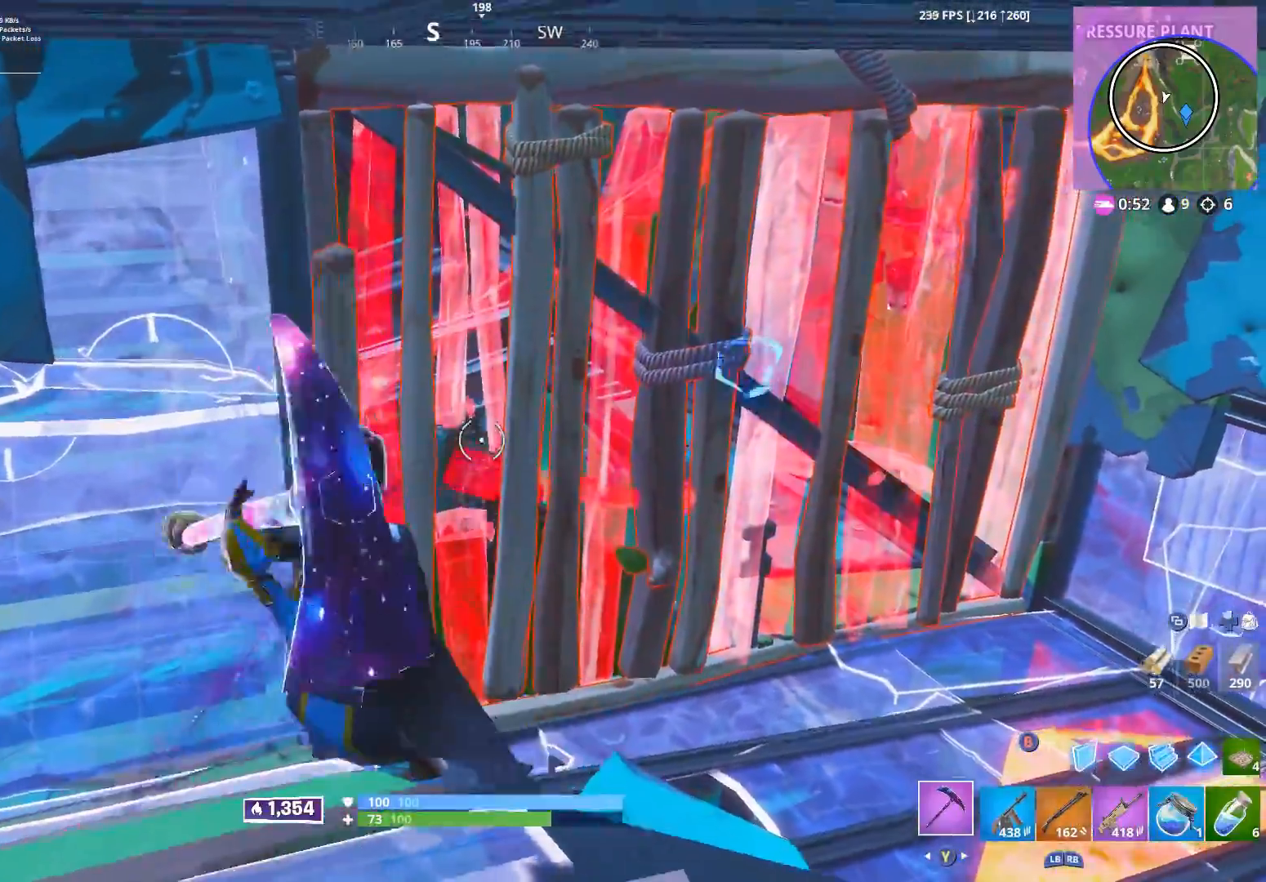
{"buttons": ["B", "R2"], "left_stick": "center", "right_stick": "center", "events": [[167, "right_stick", "up-right"], [300, "B", "down"], [333, "right_stick", "center"], [367, "B", "up"], [383, "right_stick", "down-left"], [467, "B", "down"], [500, "right_stick", "center"]]}
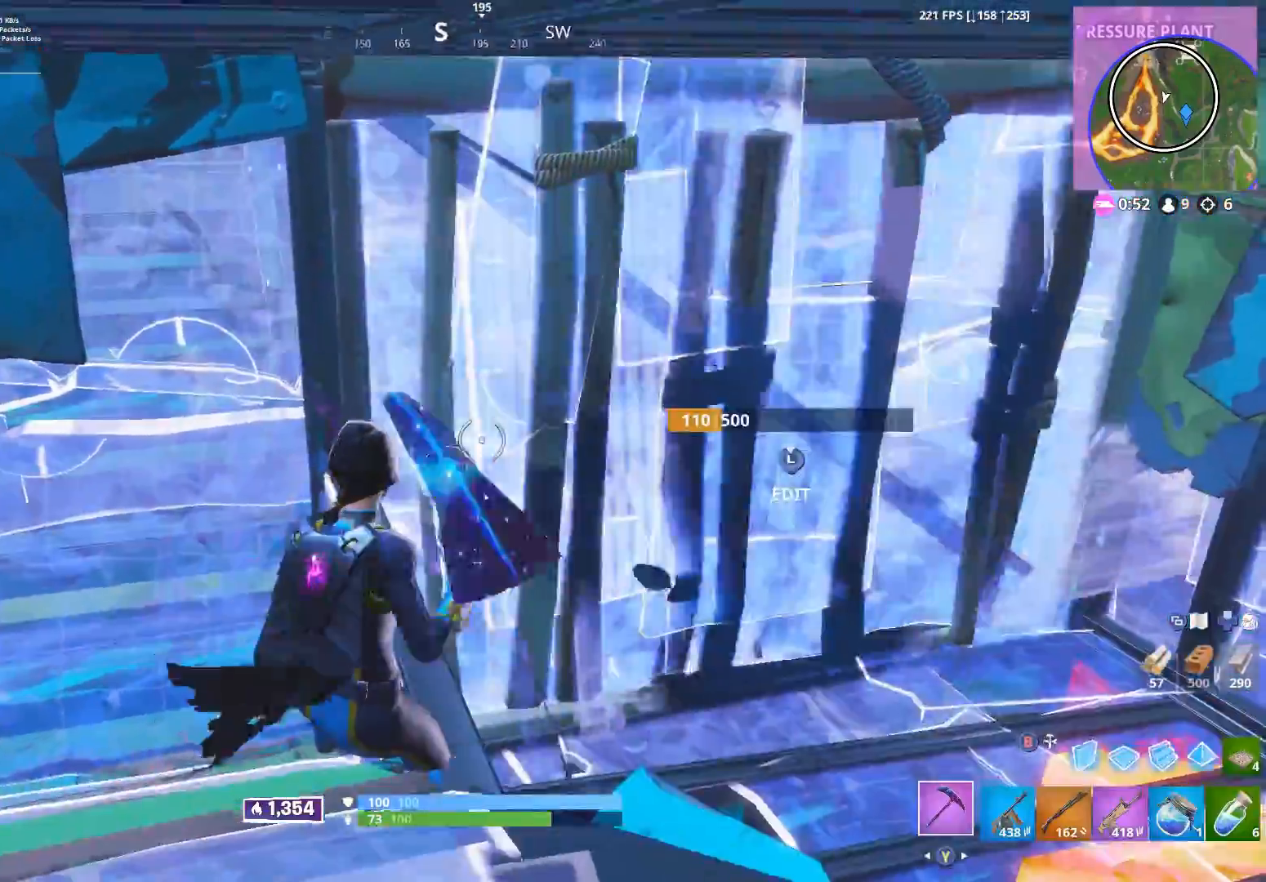
{"buttons": [], "left_stick": "center", "right_stick": "center", "events": [[33, "B", "up"], [67, "R2", "up"], [450, "Y", "down"], [500, "Y", "up"]]}
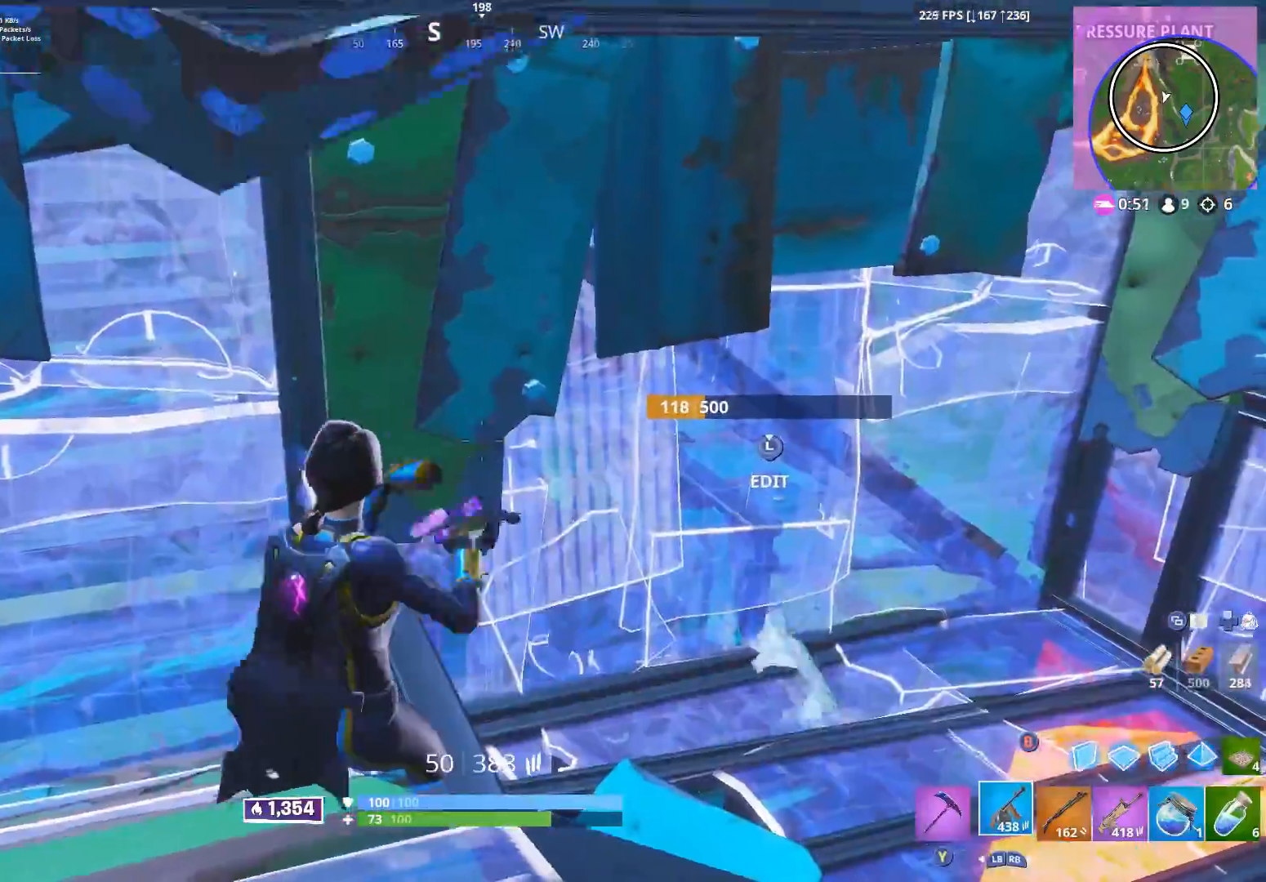
{"buttons": ["R2"], "left_stick": "center", "right_stick": "up", "events": [[167, "L3", "down"], [217, "R2", "down"], [233, "right_stick", "down"], [283, "right_stick", "down-right"], [300, "L3", "up"], [433, "B", "down"], [433, "right_stick", "up"], [500, "B", "up"]]}
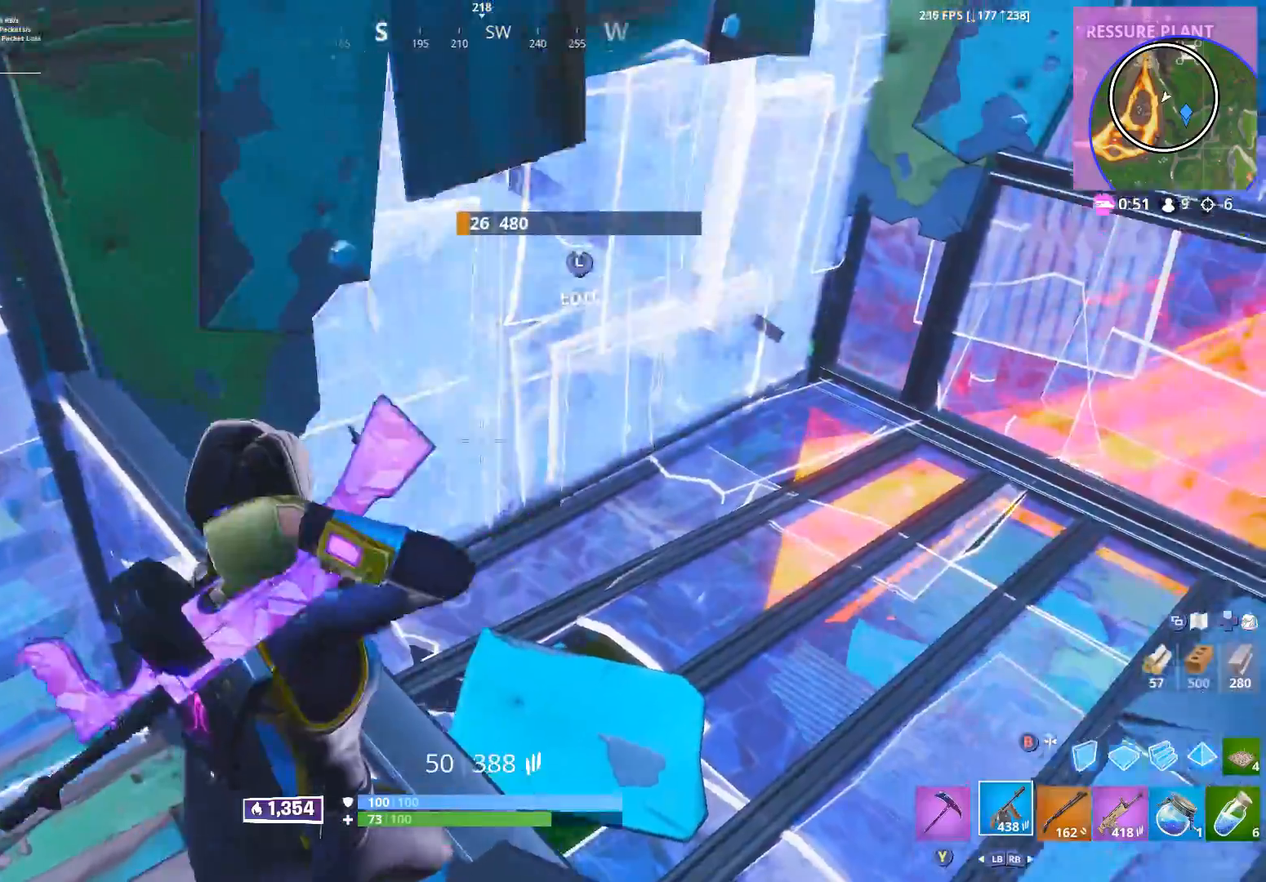
{"buttons": [], "left_stick": "center", "right_stick": "up", "events": [[67, "R2", "up"], [100, "right_stick", "left"], [150, "right_stick", "down-left"], [233, "L2", "down"], [300, "right_stick", "center"], [350, "L2", "up"], [383, "right_stick", "up"]]}
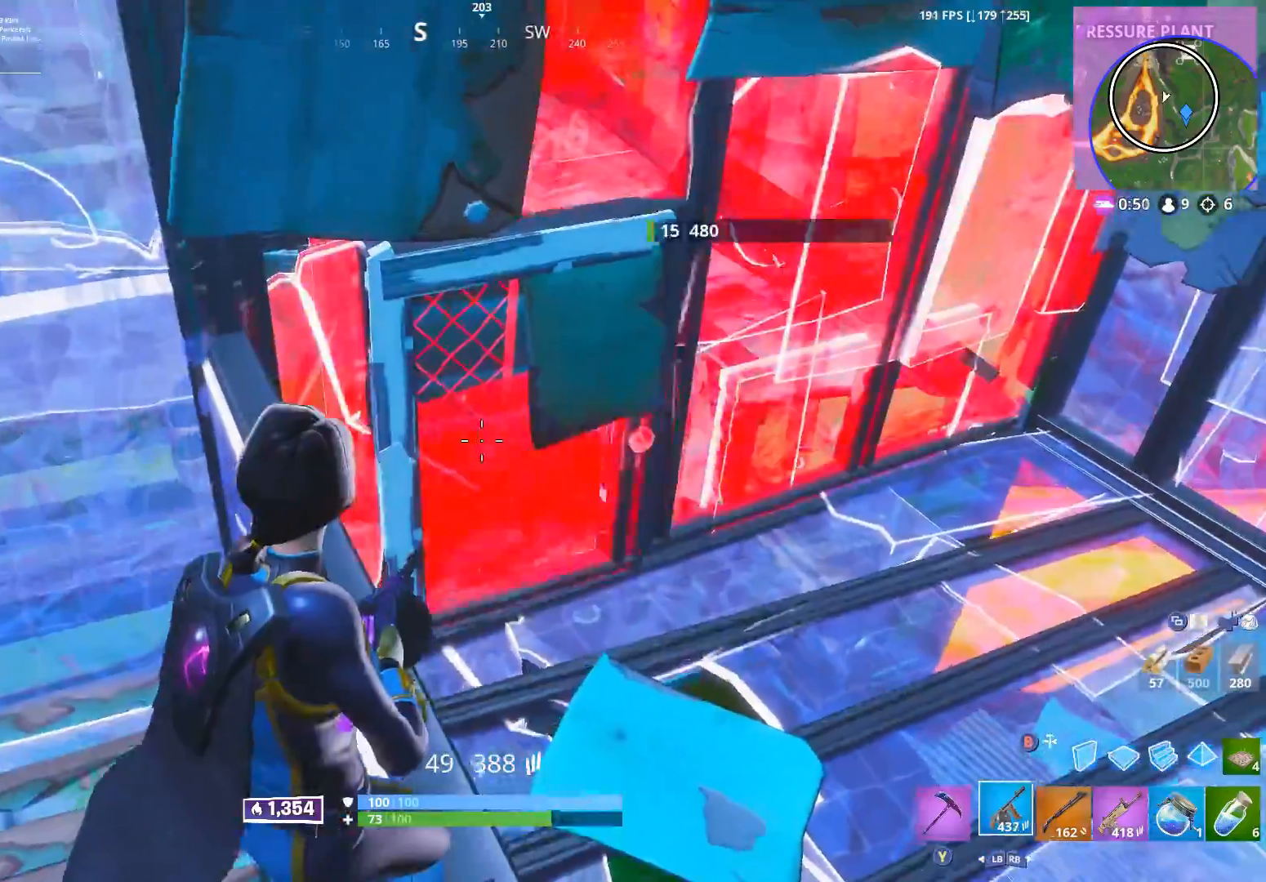
{"buttons": [], "left_stick": "center", "right_stick": "center", "events": [[17, "right_stick", "center"], [33, "R1", "down"], [117, "R1", "up"]]}
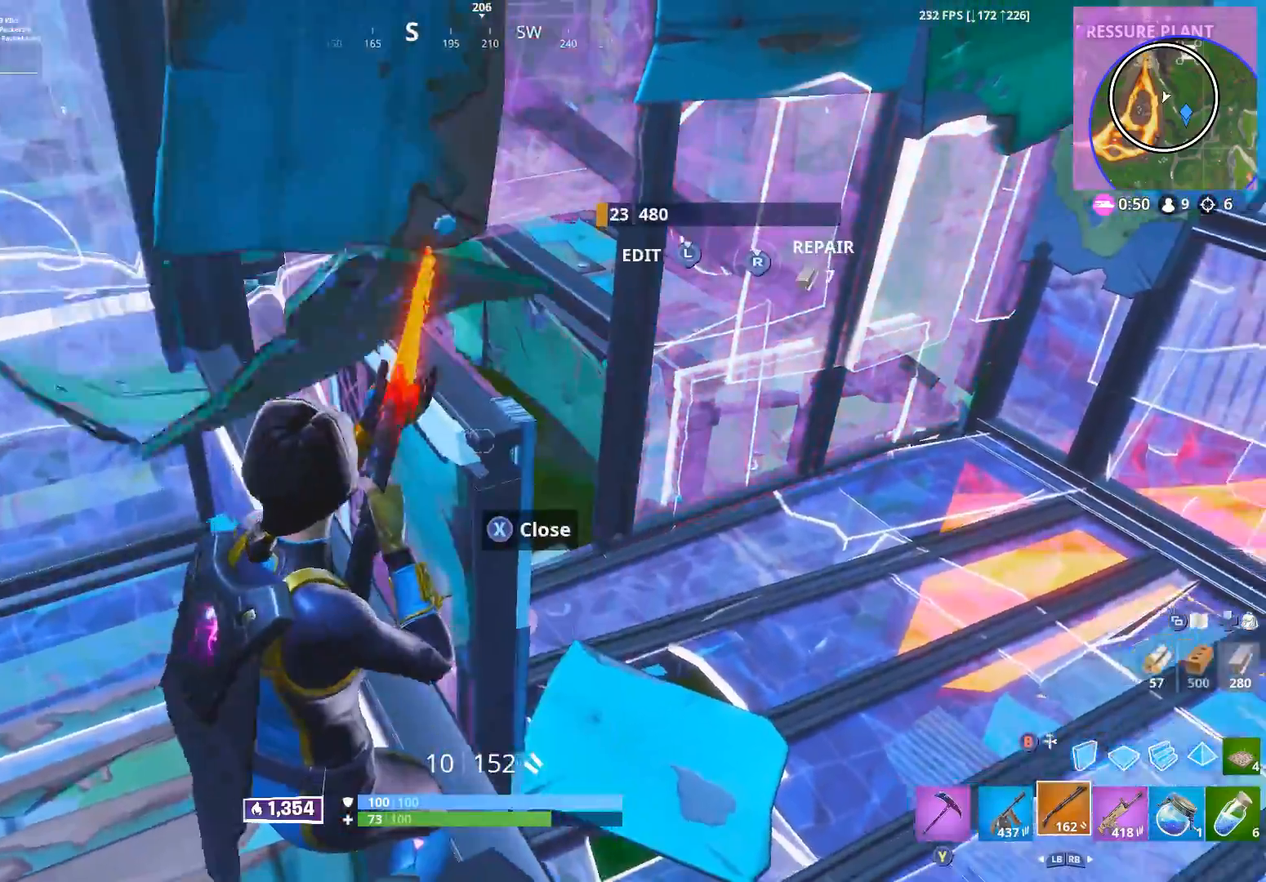
{"buttons": ["R3"], "left_stick": "center", "right_stick": "center", "events": [[117, "right_stick", "up"], [300, "right_stick", "center"], [350, "L3", "down"], [467, "L3", "up"], [467, "R3", "down"]]}
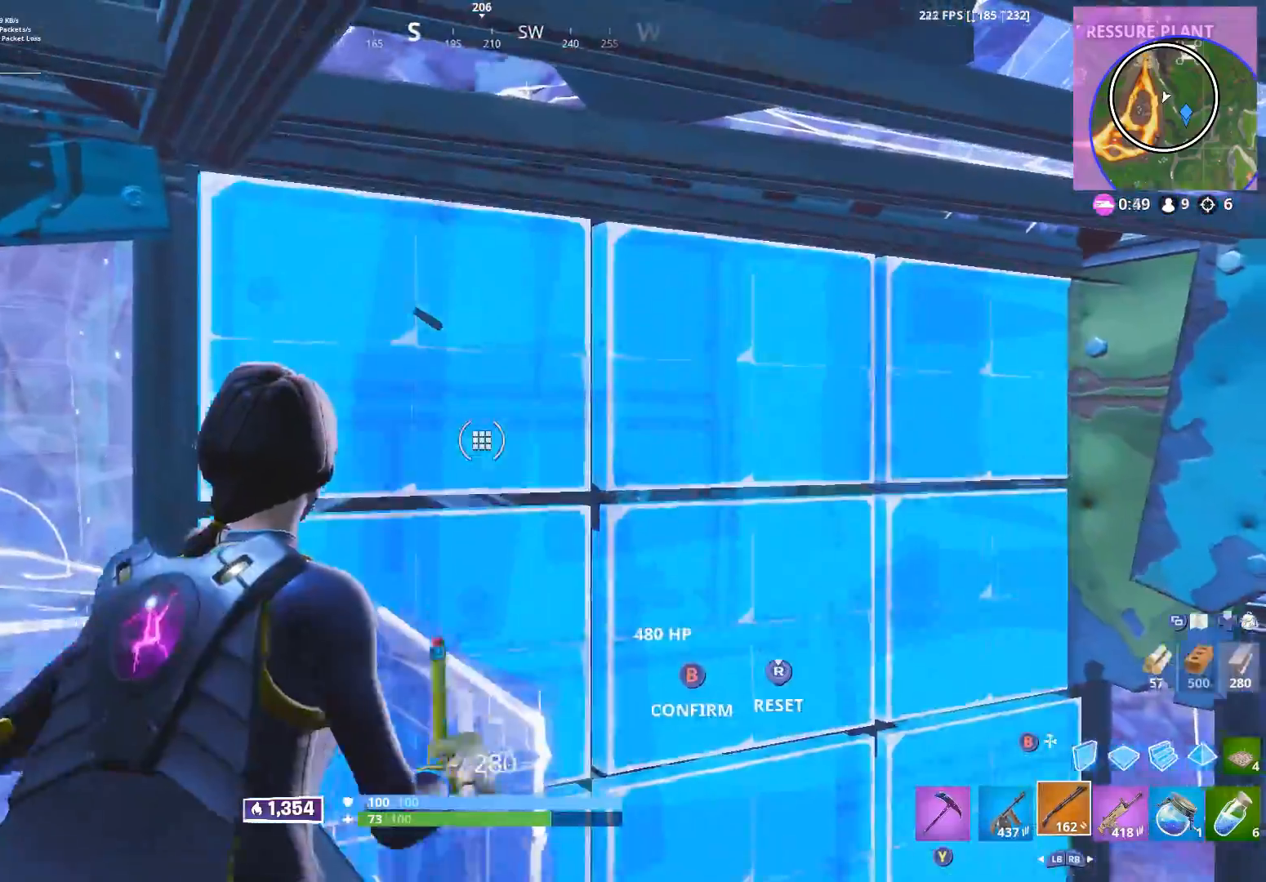
{"buttons": [], "left_stick": "down-left", "right_stick": "right", "events": [[67, "R3", "up"], [83, "B", "down"], [100, "right_stick", "down-right"], [150, "B", "up"], [317, "left_stick", "down-left"], [500, "right_stick", "right"]]}
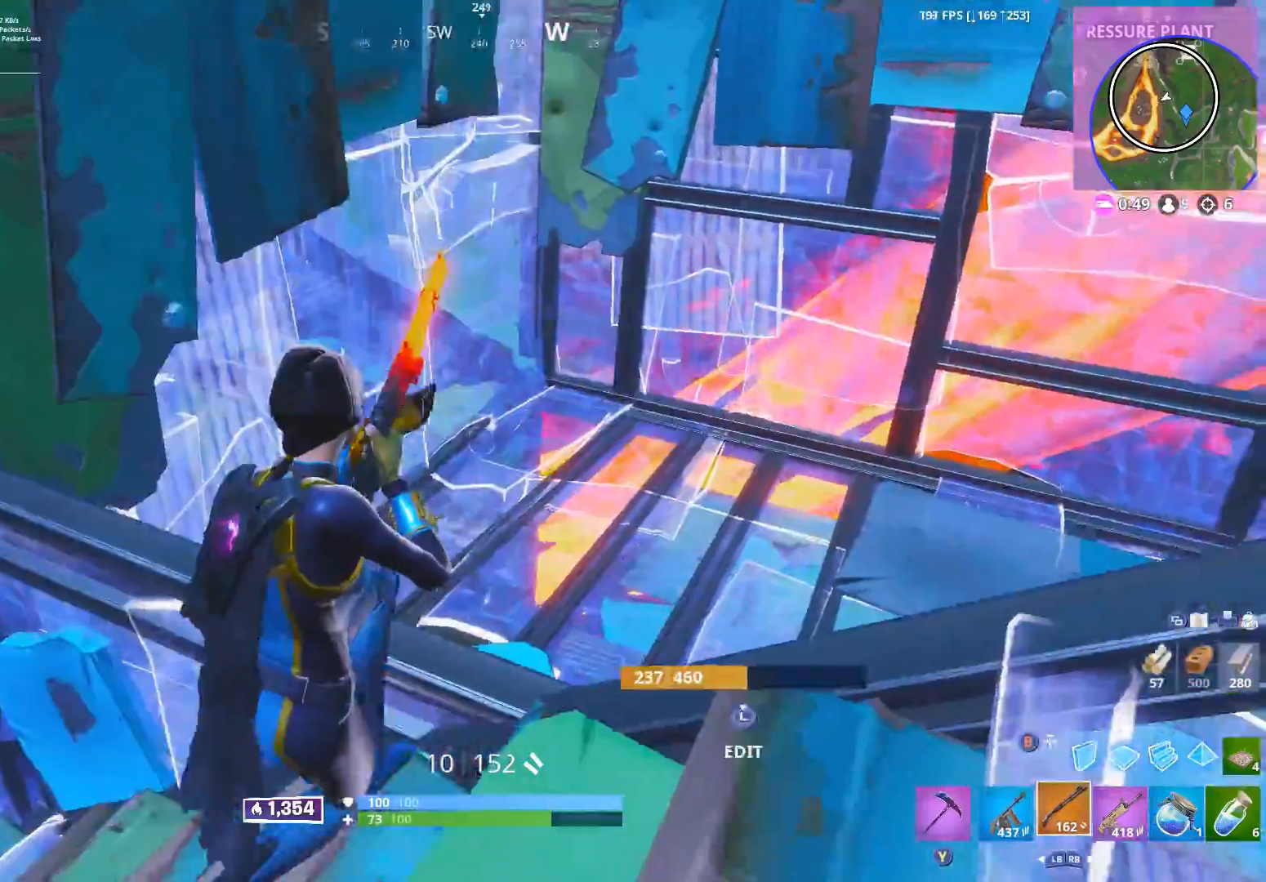
{"buttons": [], "left_stick": "center", "right_stick": "center", "events": [[100, "right_stick", "up-right"], [133, "left_stick", "center"], [217, "right_stick", "center"]]}
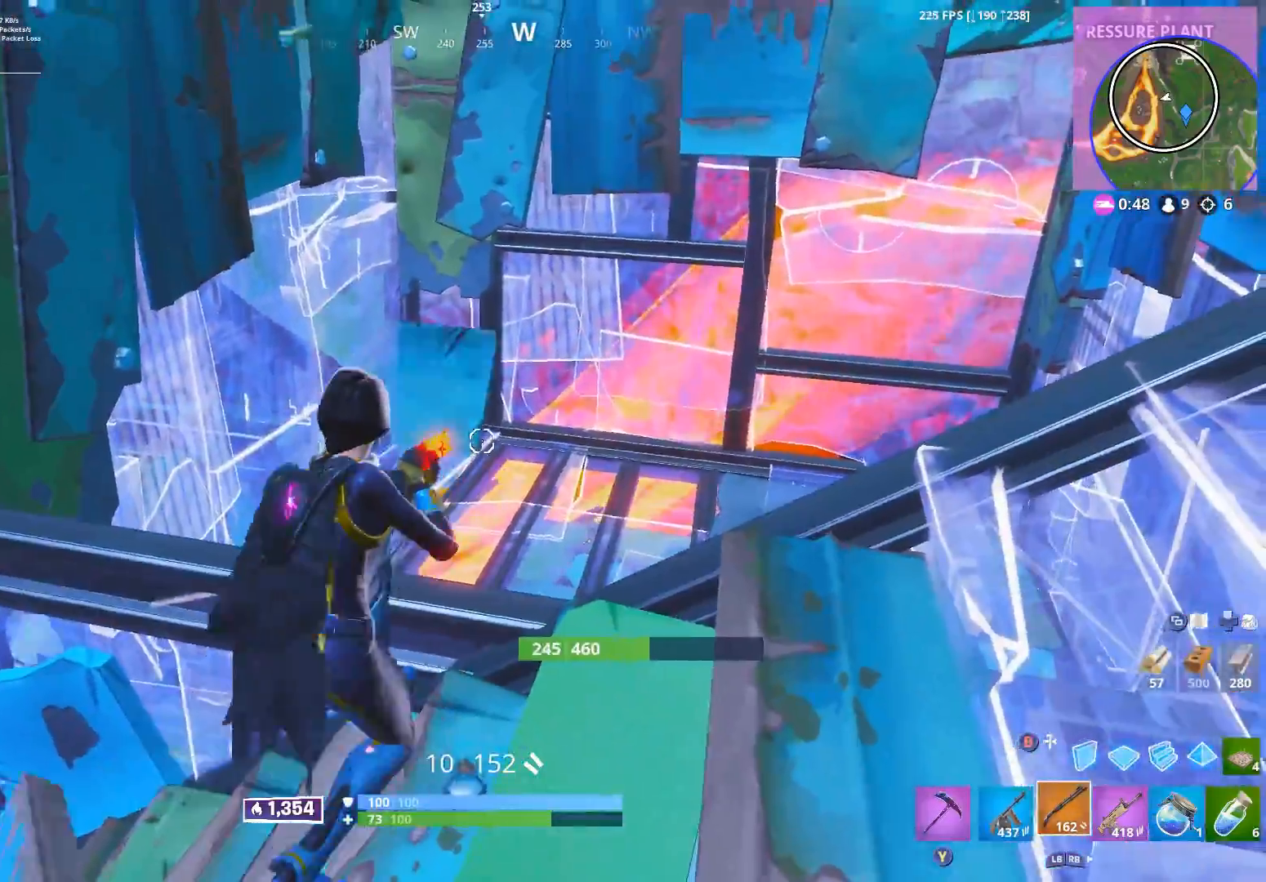
{"buttons": ["X"], "left_stick": "center", "right_stick": "up-right", "events": [[117, "right_stick", "up-right"], [283, "B", "down"], [367, "B", "up"], [500, "X", "down"]]}
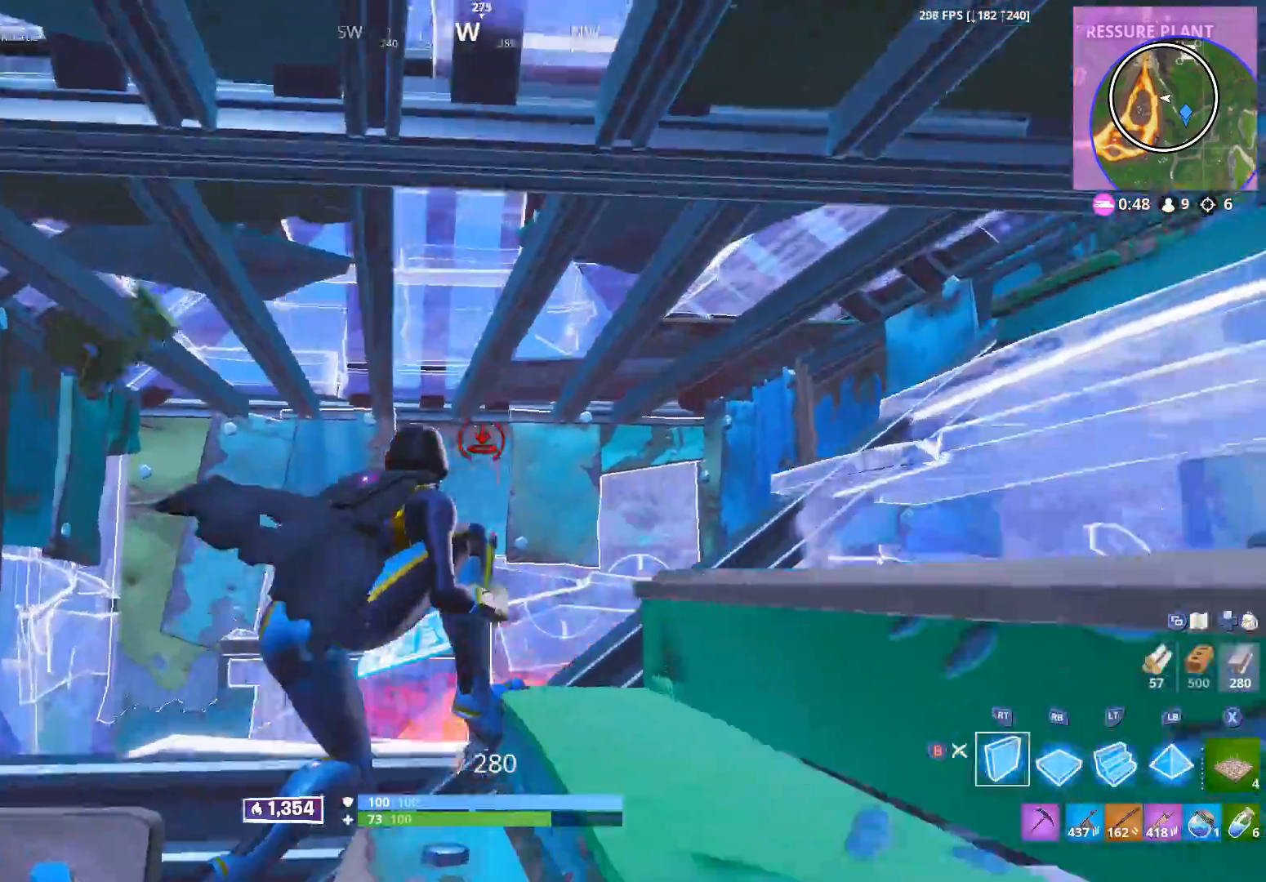
{"buttons": [], "left_stick": "center", "right_stick": "down", "events": [[33, "X", "up"], [33, "right_stick", "up"], [133, "right_stick", "center"], [167, "X", "down"], [233, "X", "up"], [267, "right_stick", "down"], [383, "B", "down"], [467, "B", "up"]]}
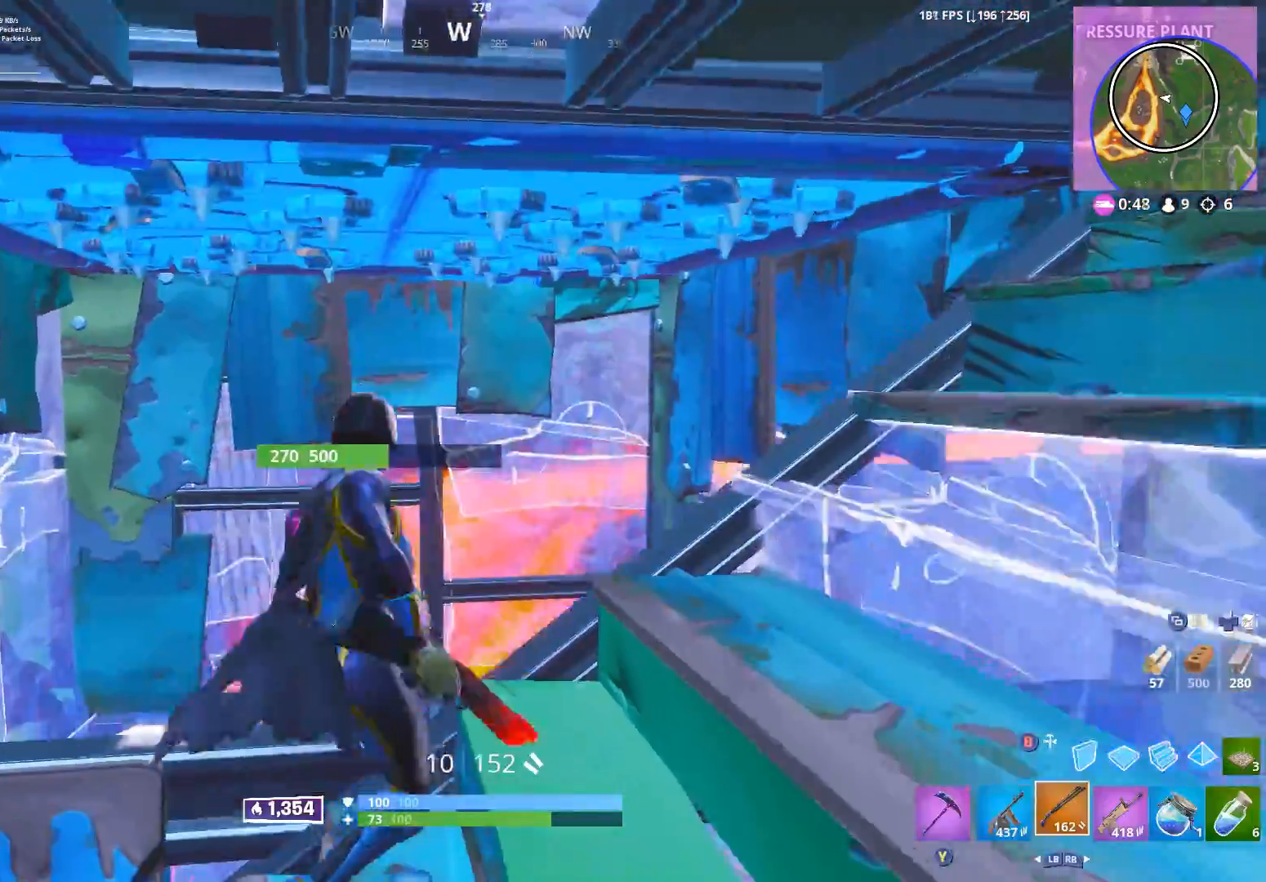
{"buttons": [], "left_stick": "center", "right_stick": "up-left", "events": [[67, "right_stick", "down-right"], [183, "left_stick", "down-left"], [300, "left_stick", "center"], [300, "right_stick", "center"], [500, "right_stick", "up-left"]]}
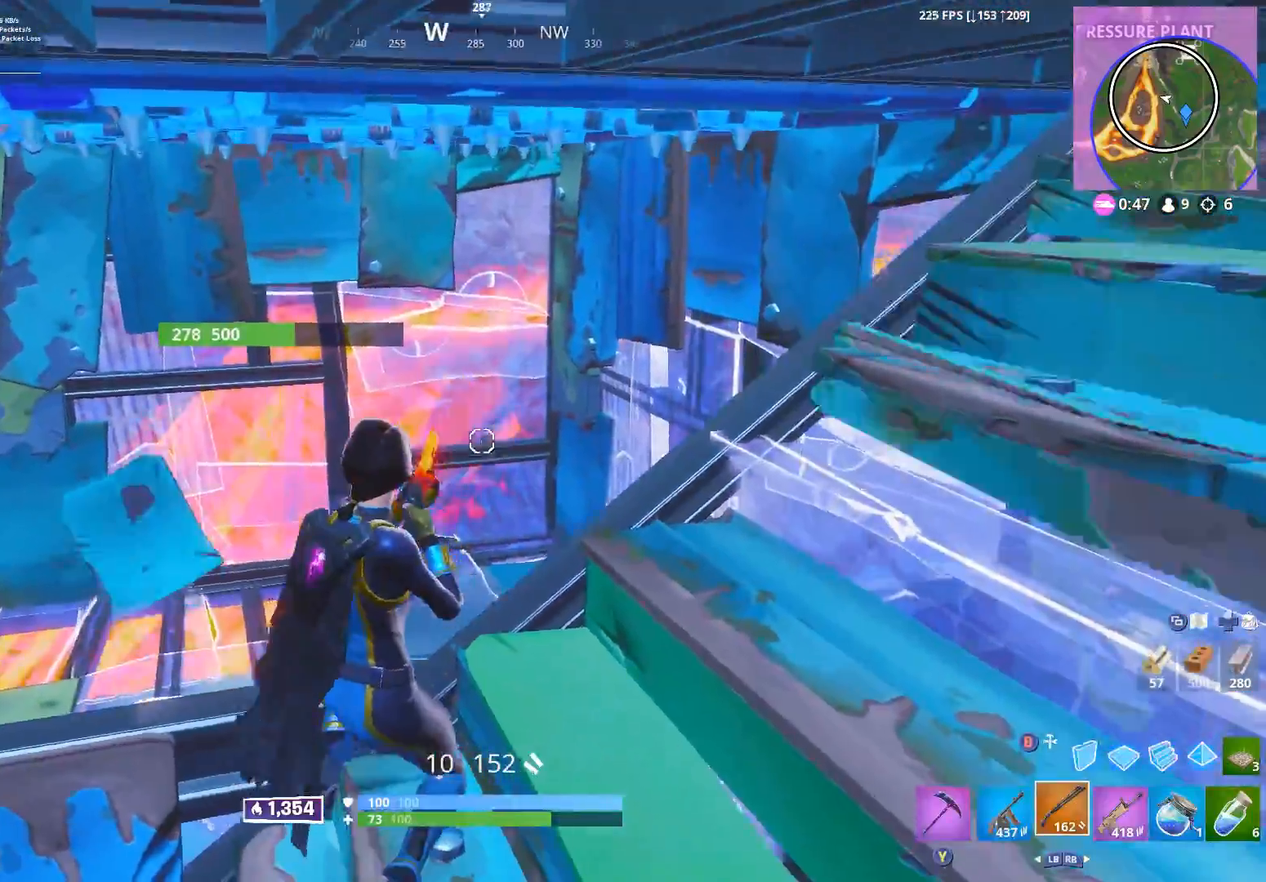
{"buttons": ["B"], "left_stick": "down-left", "right_stick": "center", "events": [[83, "left_stick", "down"], [117, "right_stick", "down-left"], [217, "left_stick", "down-left"], [317, "right_stick", "center"], [333, "L3", "down"], [383, "R3", "down"], [433, "L3", "up"], [450, "B", "down"], [467, "R3", "up"]]}
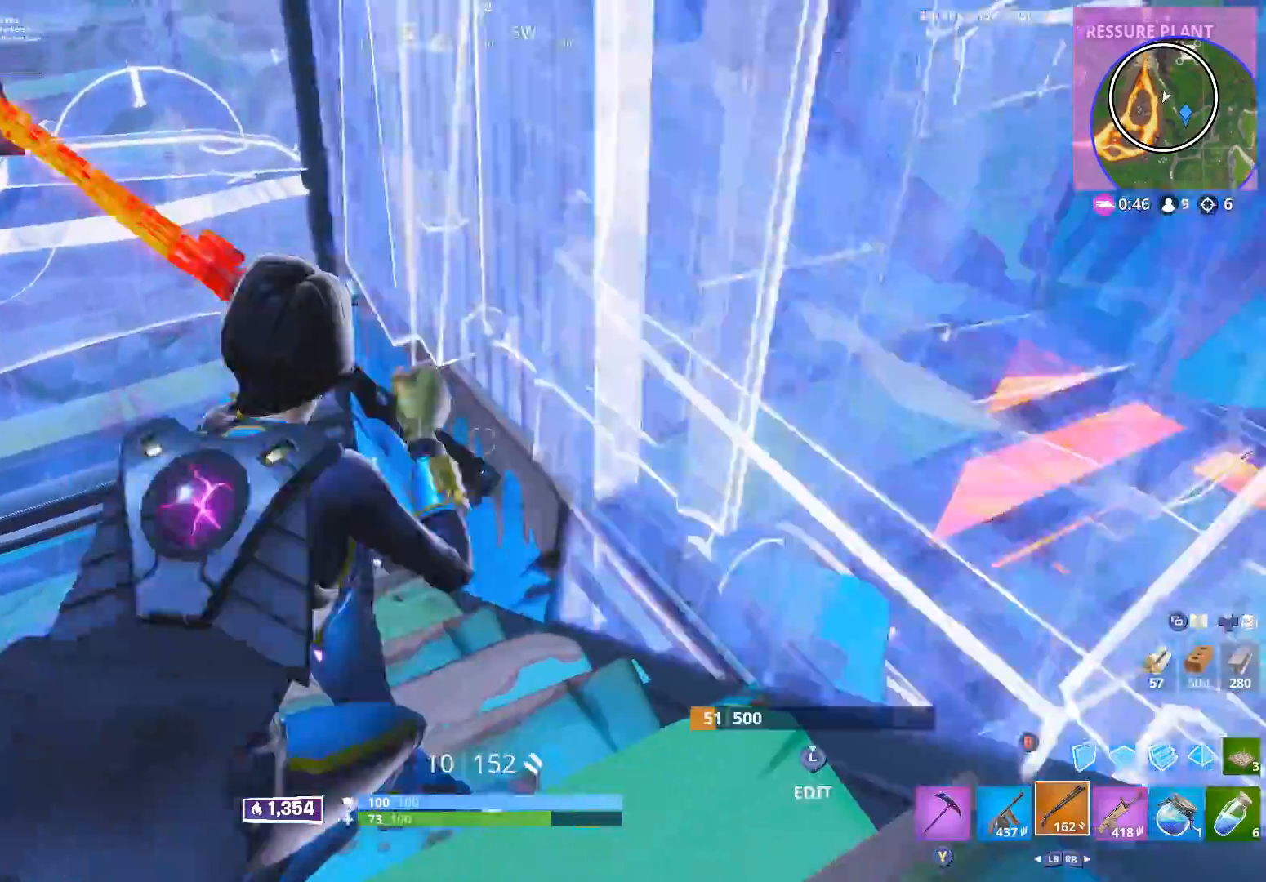
{"buttons": [], "left_stick": "center", "right_stick": "center", "events": [[33, "B", "up"], [83, "left_stick", "center"], [100, "right_stick", "up-right"], [350, "right_stick", "center"]]}
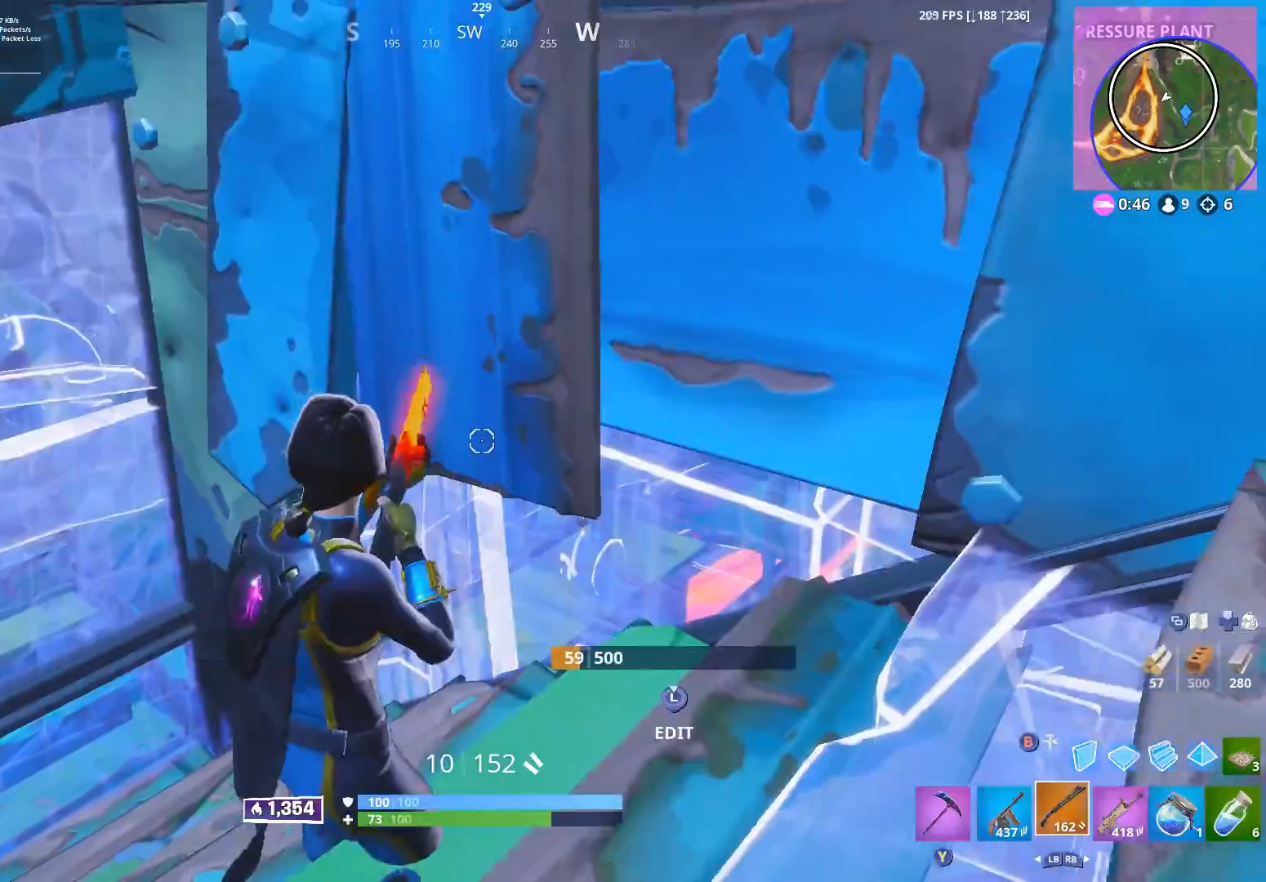
{"buttons": [], "left_stick": "down-left", "right_stick": "up-right", "events": [[17, "left_stick", "down-left"], [167, "left_stick", "center"], [317, "right_stick", "up-right"], [450, "left_stick", "down-left"]]}
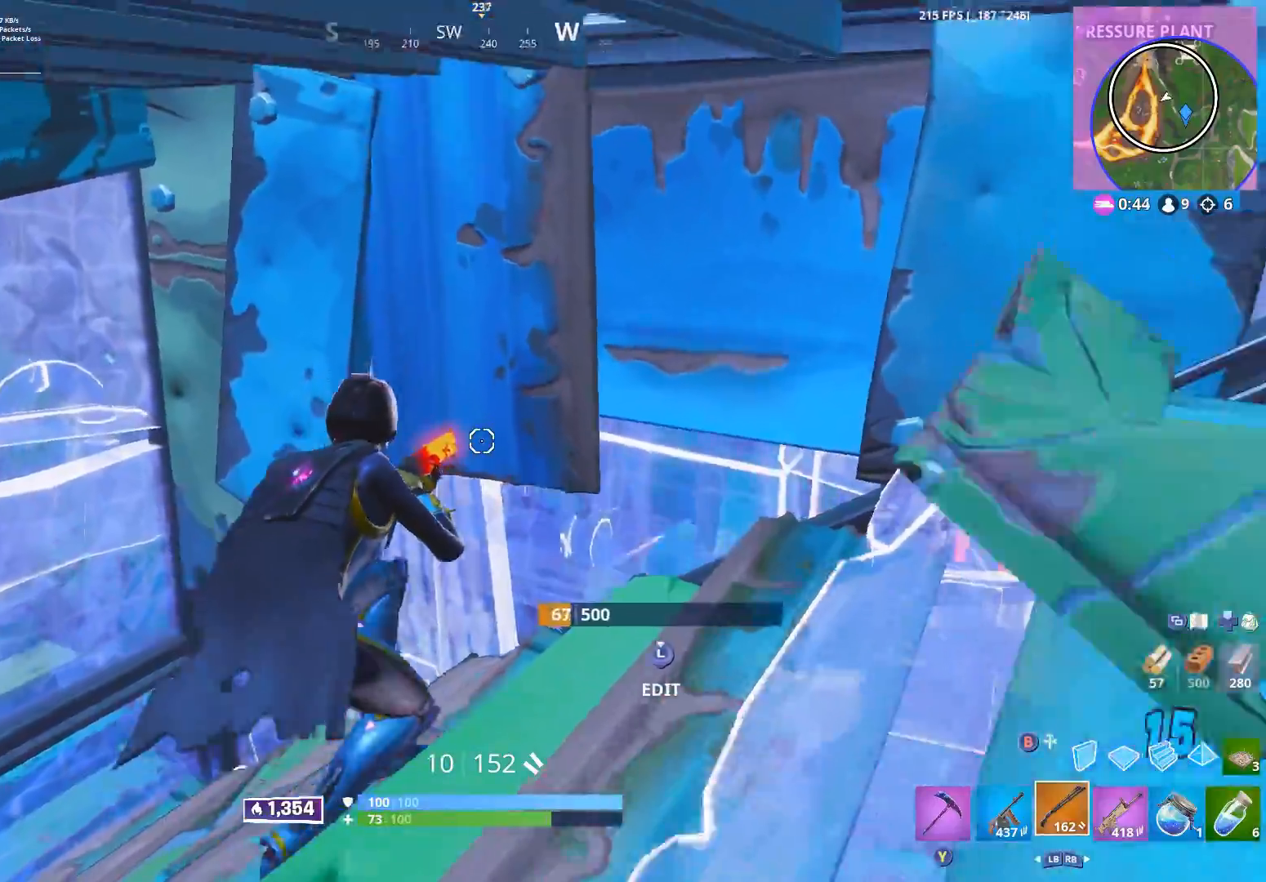
{"buttons": ["B", "R2"], "left_stick": "center", "right_stick": "left", "events": [[50, "right_stick", "up"], [183, "right_stick", "up-left"], [267, "L3", "down"], [300, "R2", "down"], [333, "right_stick", "right"], [400, "L3", "up"], [450, "B", "down"], [483, "left_stick", "center"], [483, "right_stick", "left"]]}
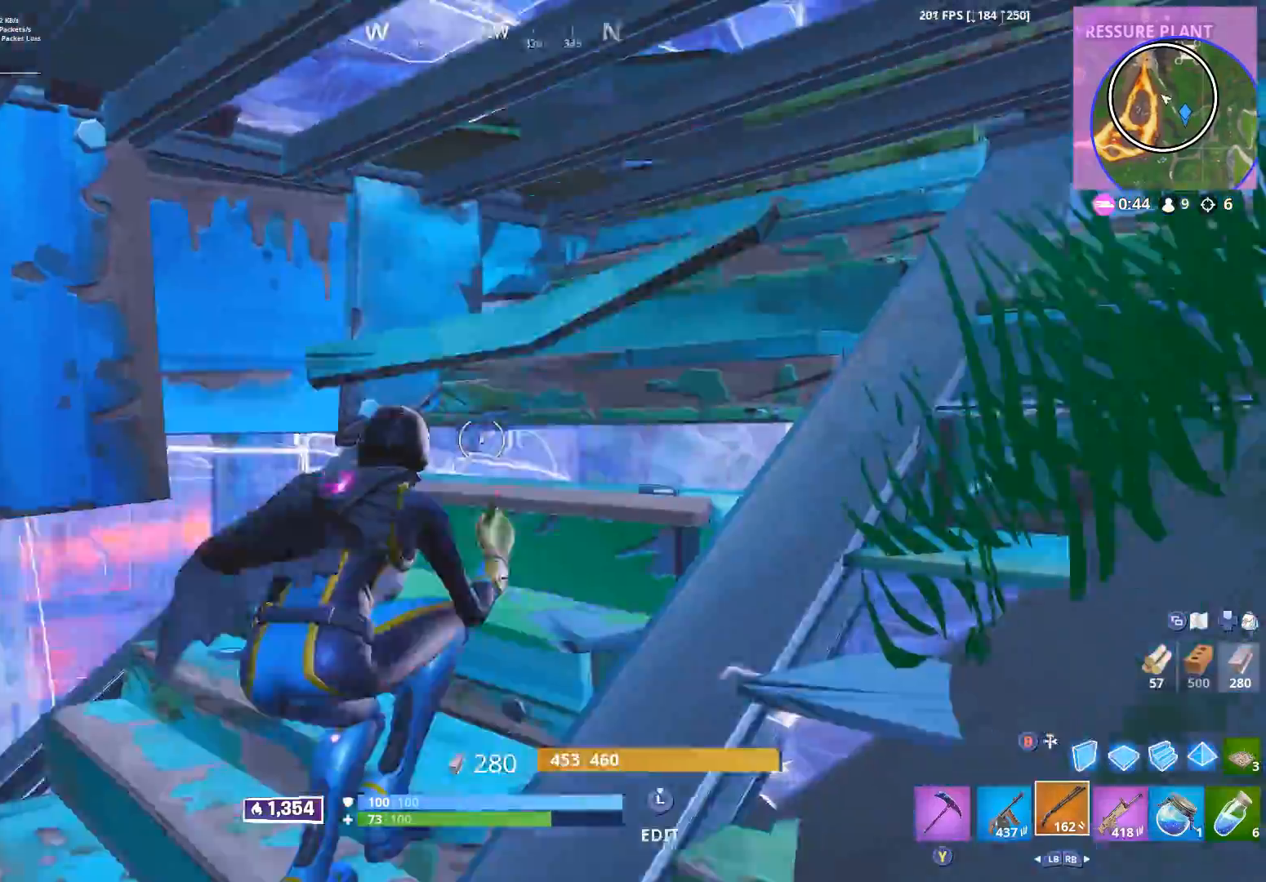
{"buttons": ["L2"], "left_stick": "up", "right_stick": "center", "events": [[33, "B", "up"], [33, "left_stick", "right"], [50, "R2", "up"], [83, "left_stick", "up-right"], [100, "right_stick", "down-left"], [283, "right_stick", "center"], [317, "left_stick", "up"], [333, "A", "down"], [400, "right_stick", "up"], [417, "A", "up"], [433, "B", "down"], [467, "right_stick", "center"], [500, "B", "up"], [500, "L2", "down"]]}
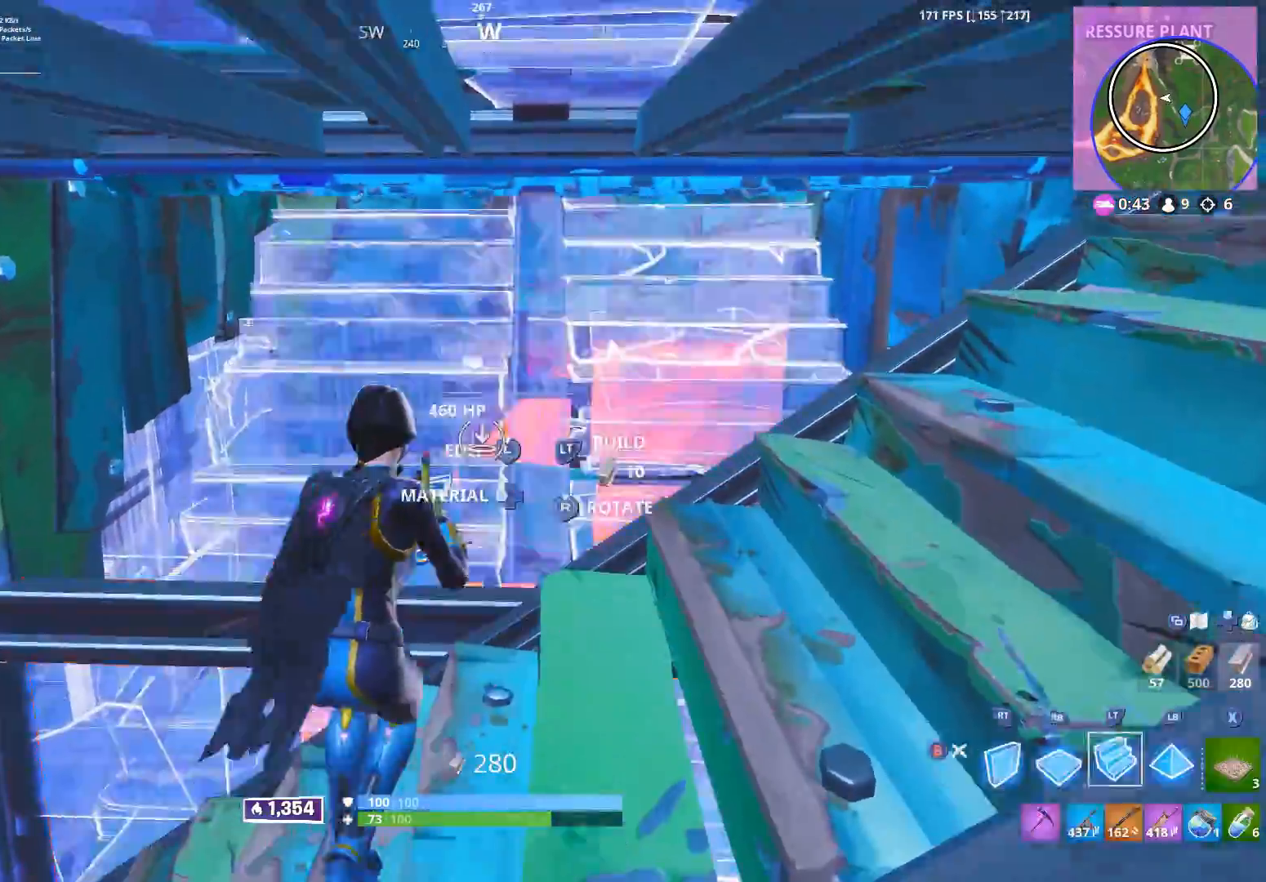
{"buttons": ["B", "R2"], "left_stick": "center", "right_stick": "up-left", "events": [[83, "left_stick", "center"], [100, "L2", "up"], [117, "B", "down"], [167, "B", "up"], [267, "L3", "down"], [300, "right_stick", "down"], [333, "R2", "down"], [383, "L3", "up"], [467, "B", "down"], [483, "right_stick", "up-left"]]}
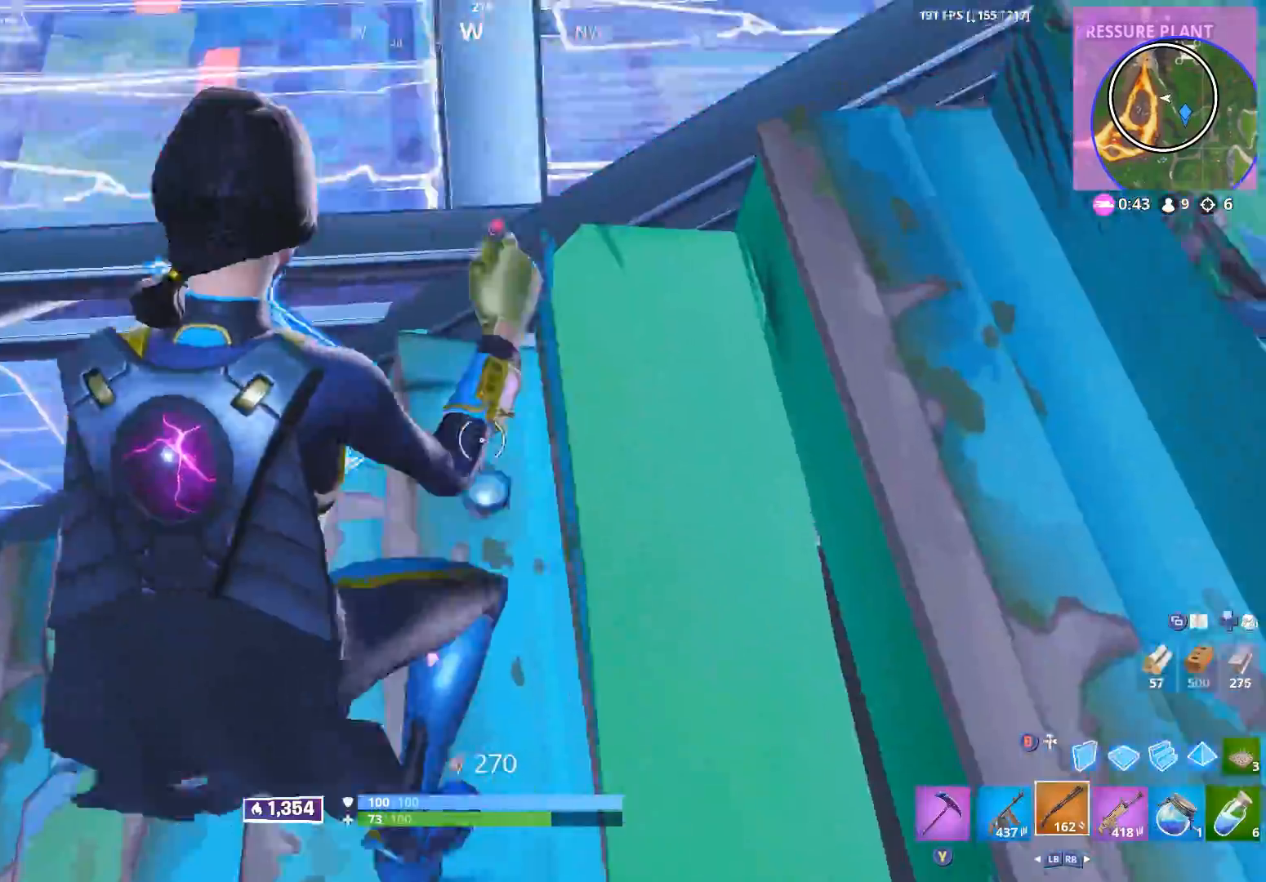
{"buttons": ["R3"], "left_stick": "left", "right_stick": "center", "events": [[50, "B", "up"], [50, "left_stick", "left"], [100, "R2", "up"], [217, "right_stick", "center"], [367, "L3", "down"], [433, "R3", "down"], [500, "L3", "up"]]}
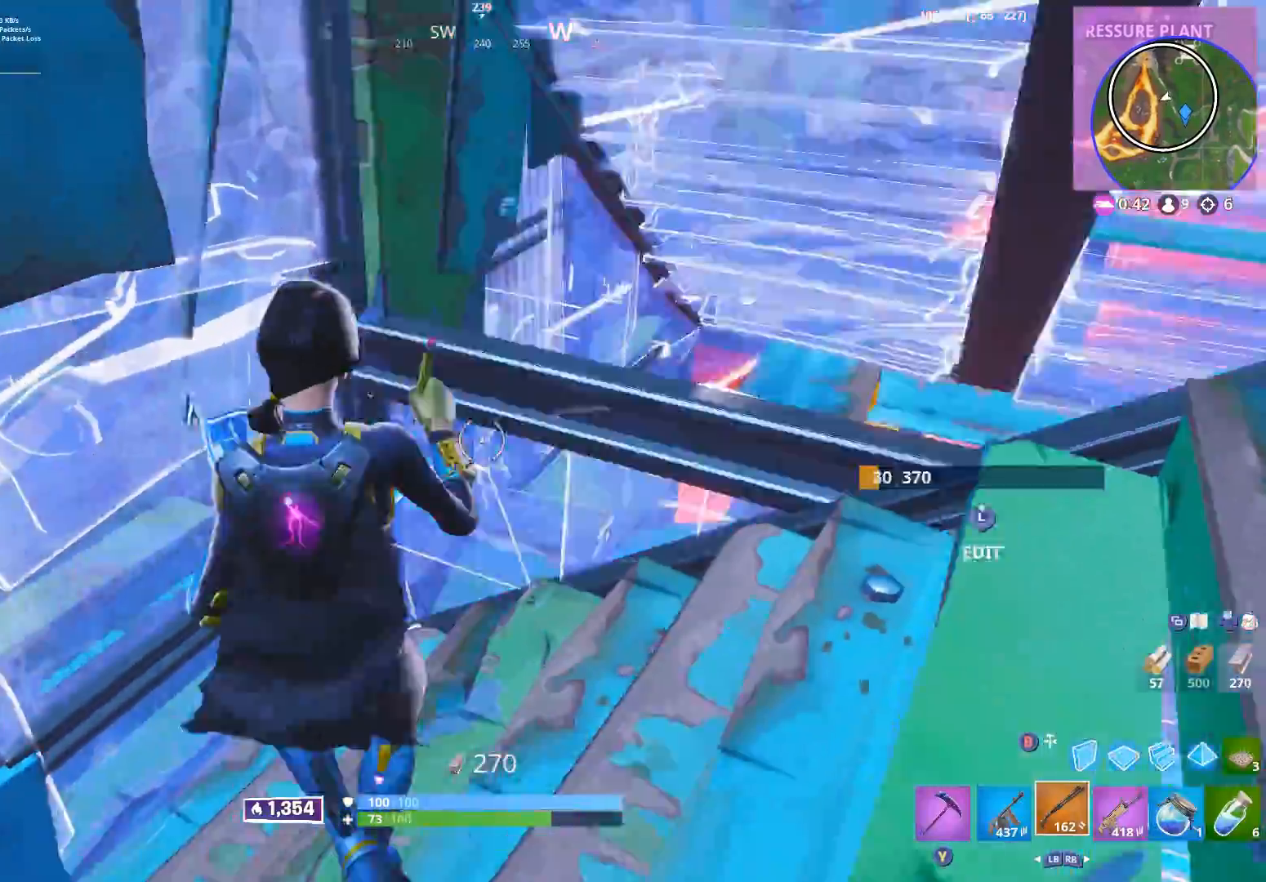
{"buttons": ["L3"], "left_stick": "center", "right_stick": "up", "events": [[17, "B", "down"], [17, "R3", "up"], [50, "right_stick", "up-right"], [67, "left_stick", "center"], [83, "B", "up"], [200, "right_stick", "up"], [500, "L3", "down"]]}